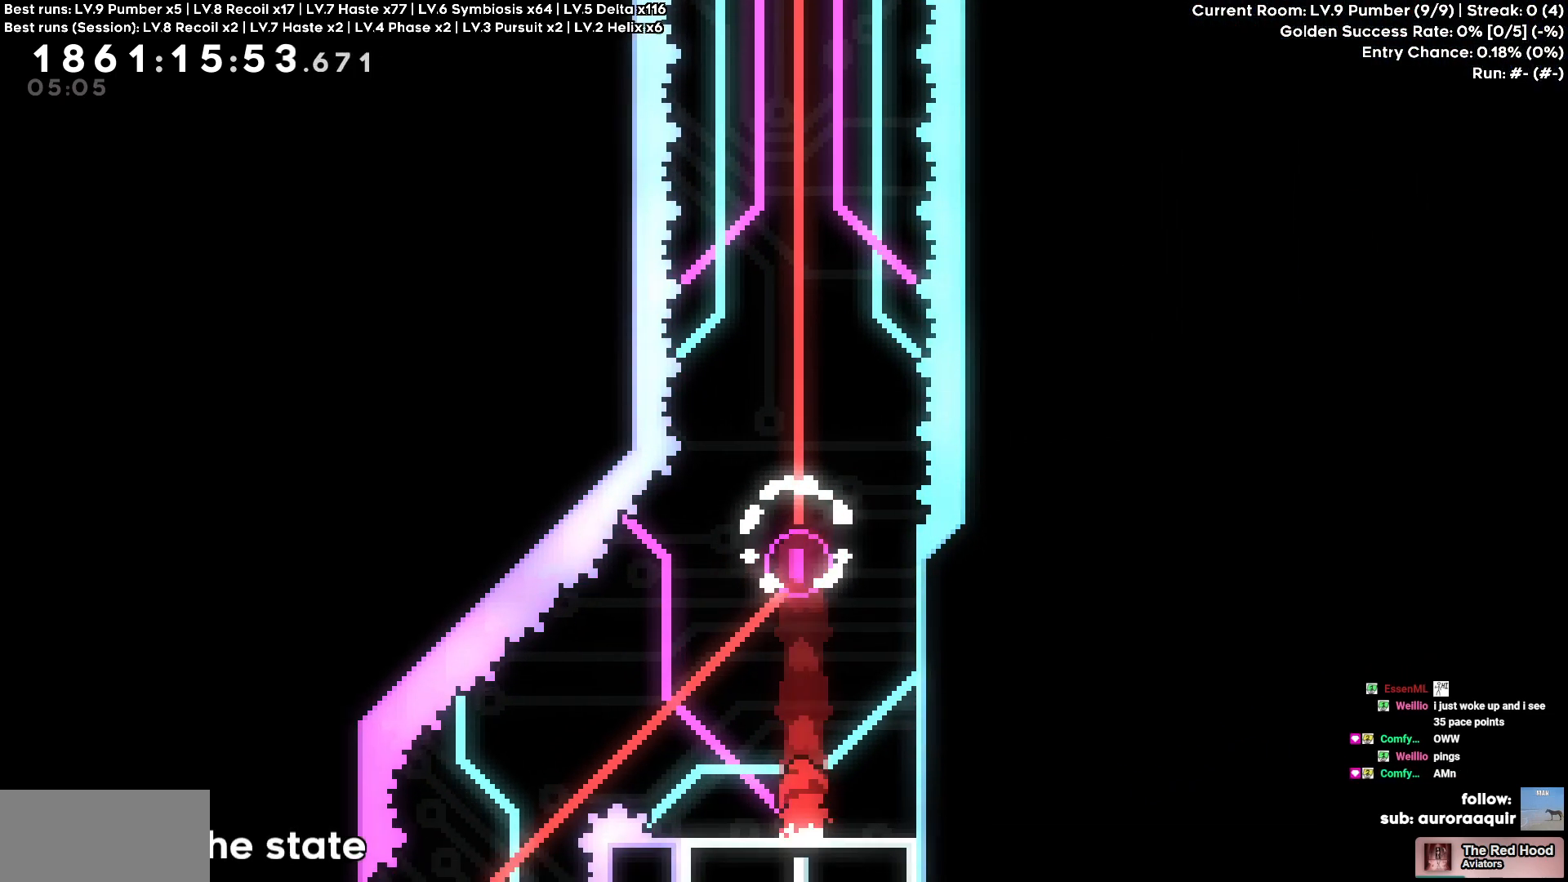
Gameplay with keyboard and mouse; each line is a JSON object with the keys held at the frame after it. "events" lists presses ("down") and releases ("up") of "a", "d", "s" and "w" between this image and that frame as [ms after this image, input, new state], when the widget could be followed in between. No other keys are recorded. Mouse buttons are not recorded. Not read: mouse_move.
{"keys": [], "events": []}
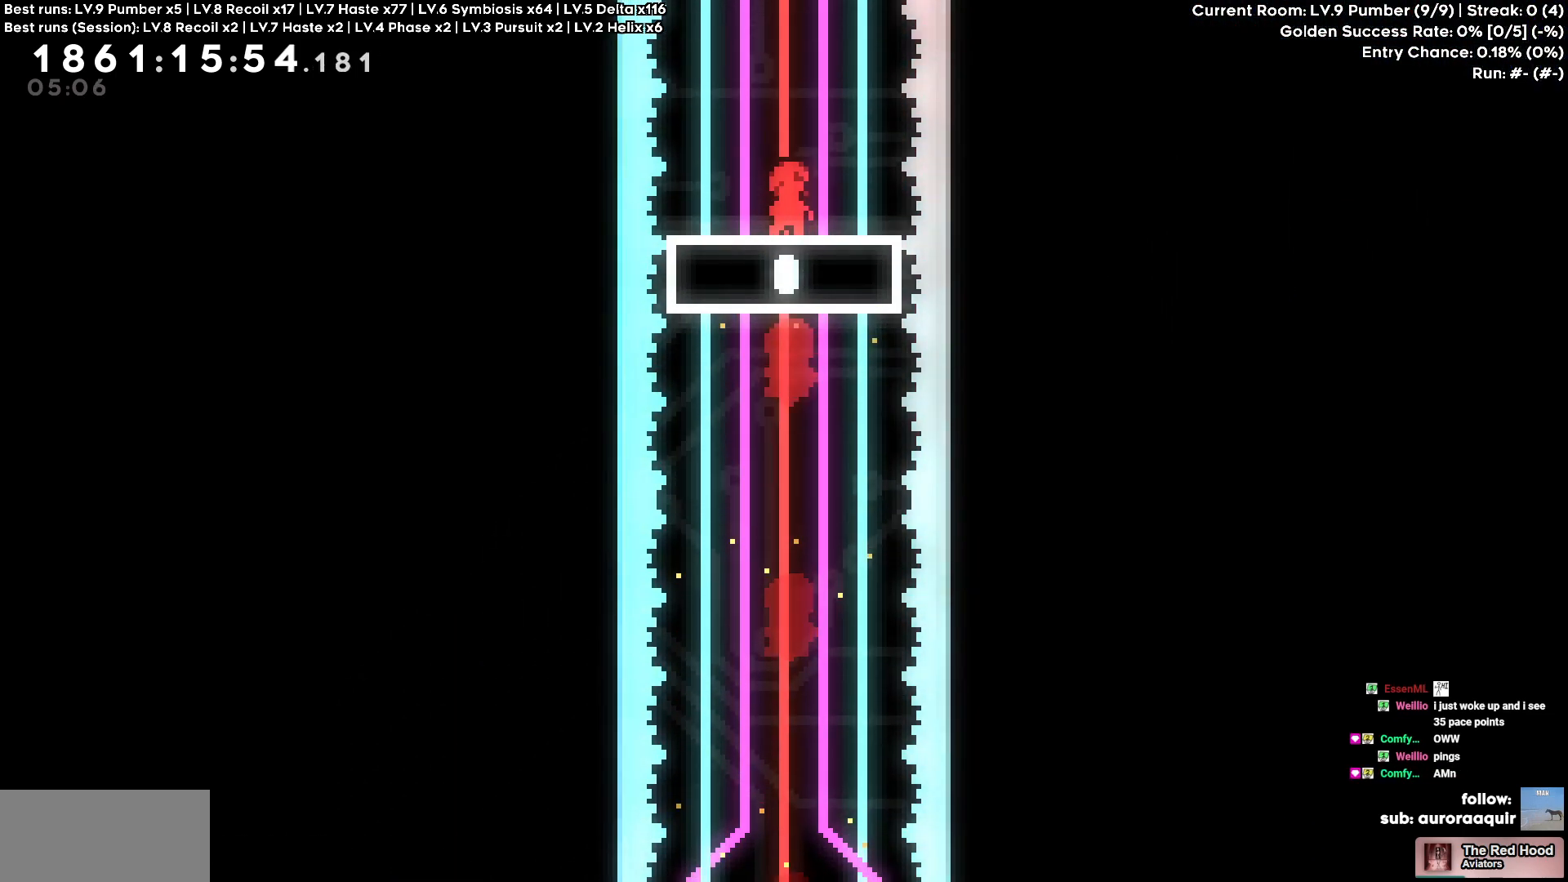
{"keys": [], "events": []}
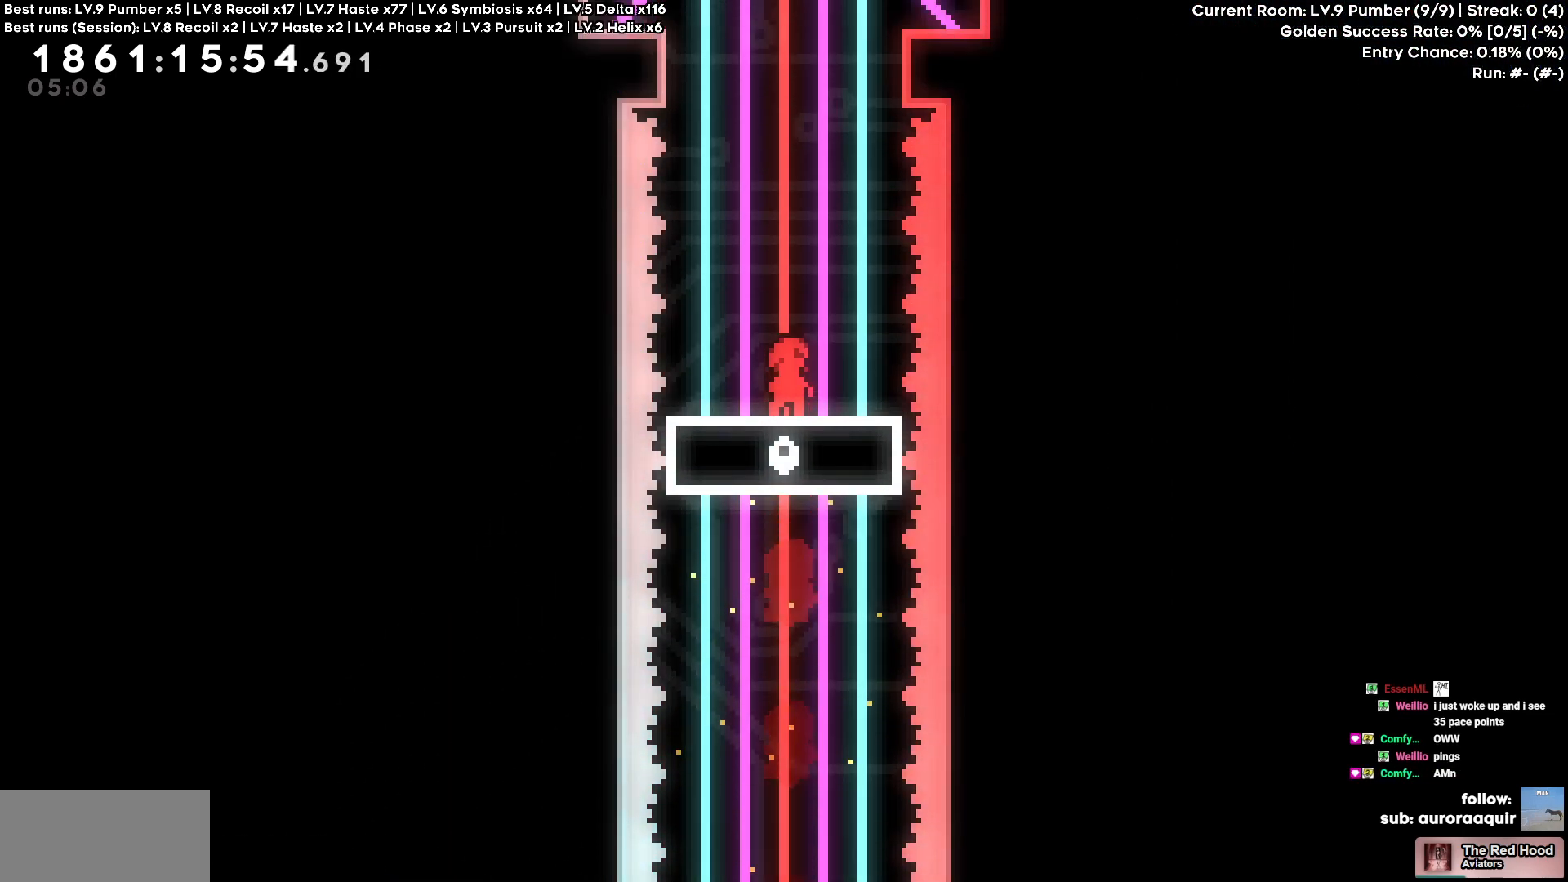
{"keys": ["w"], "events": [[467, "w", "down"]]}
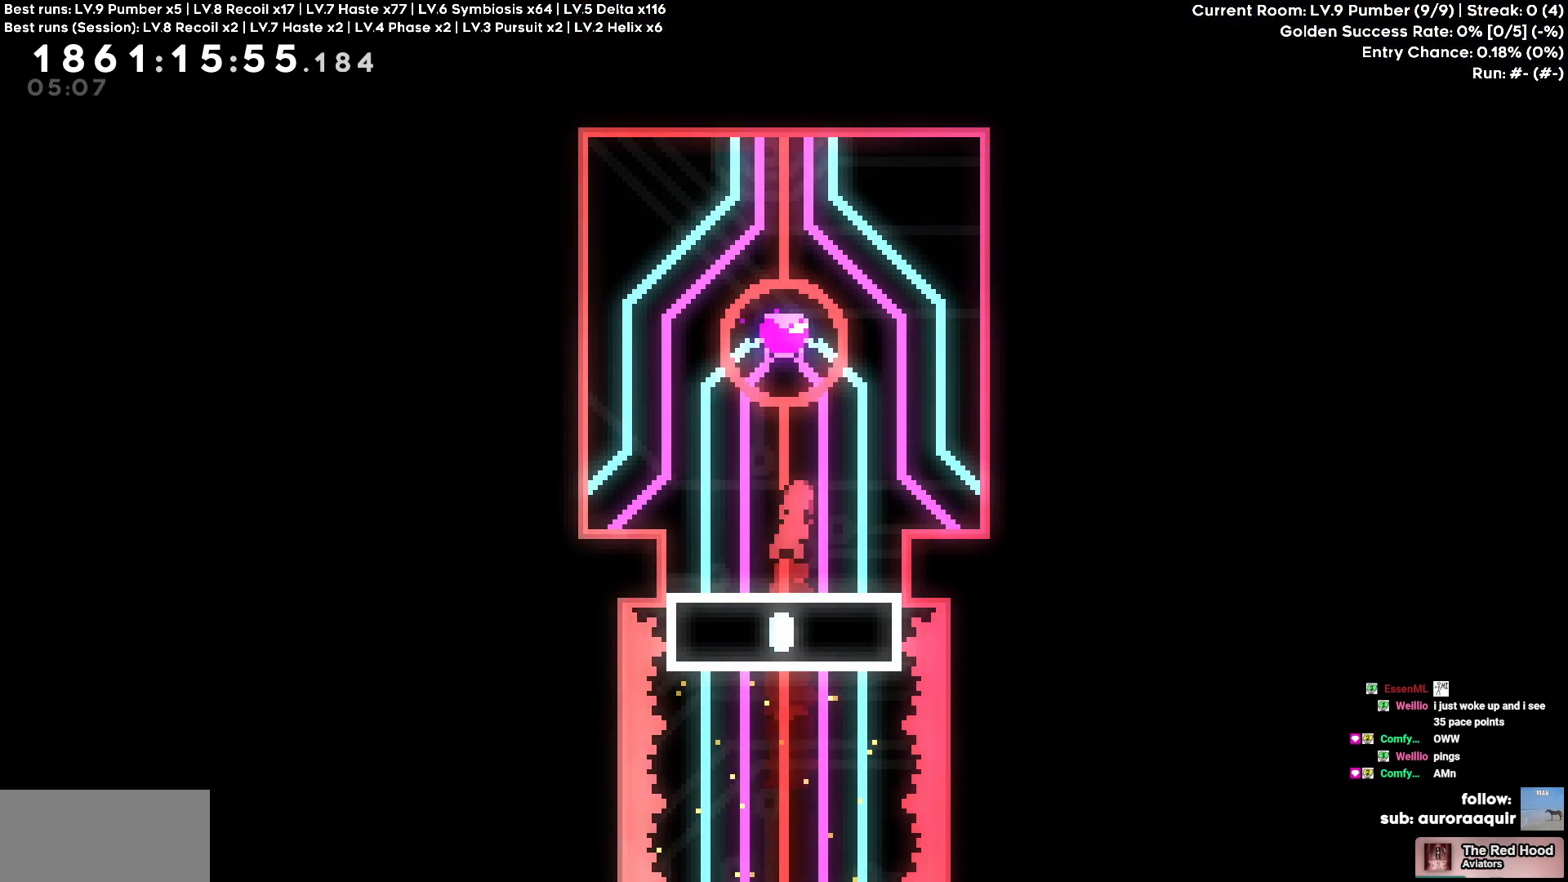
{"keys": [], "events": [[483, "w", "up"]]}
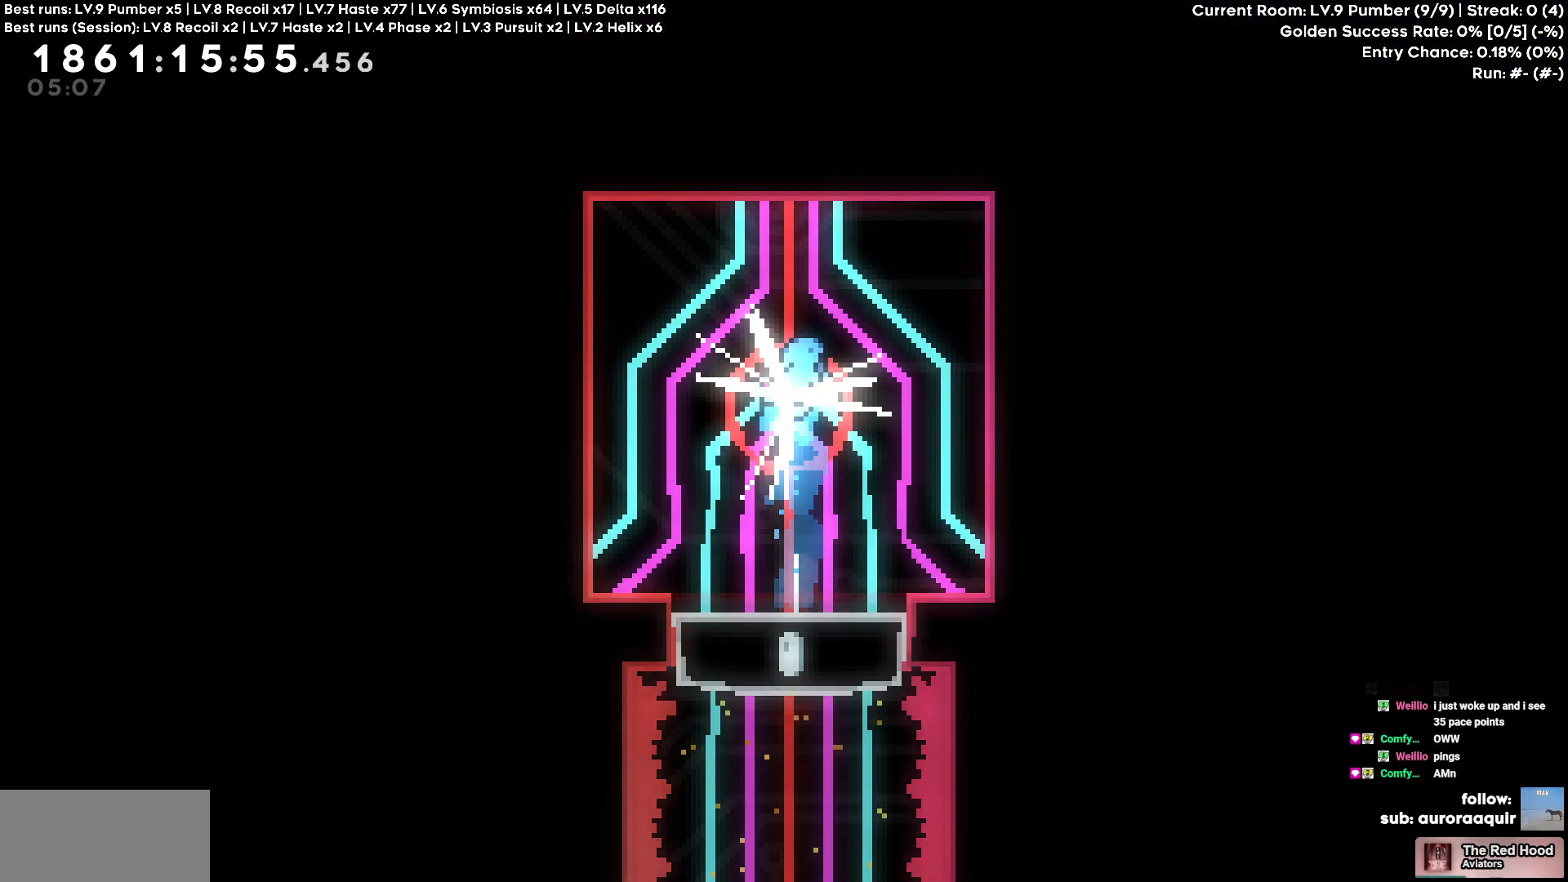
{"keys": [], "events": []}
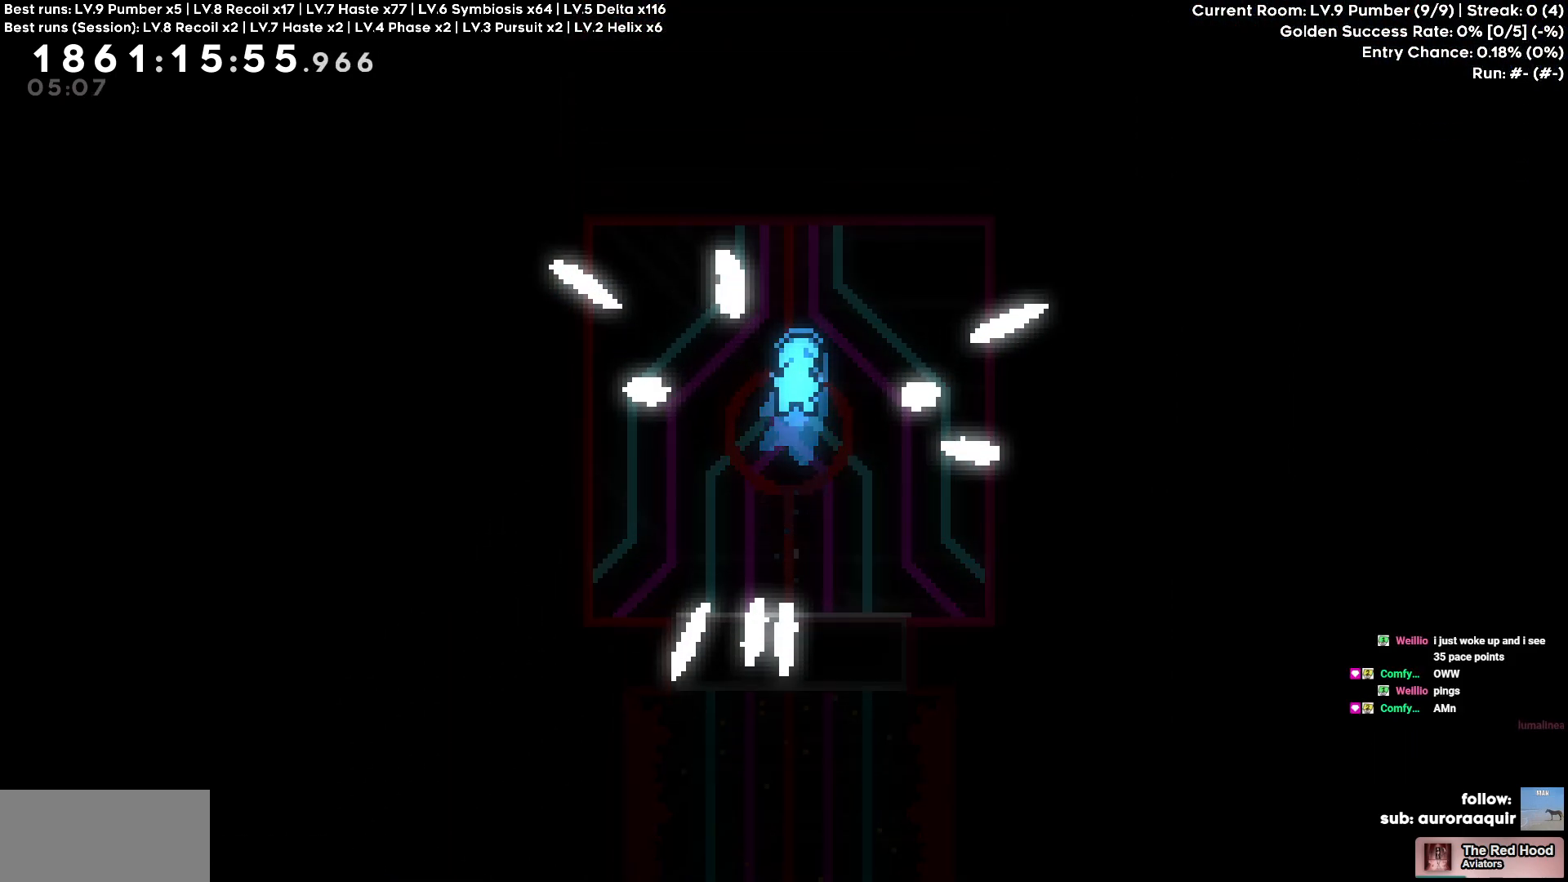
{"keys": [], "events": []}
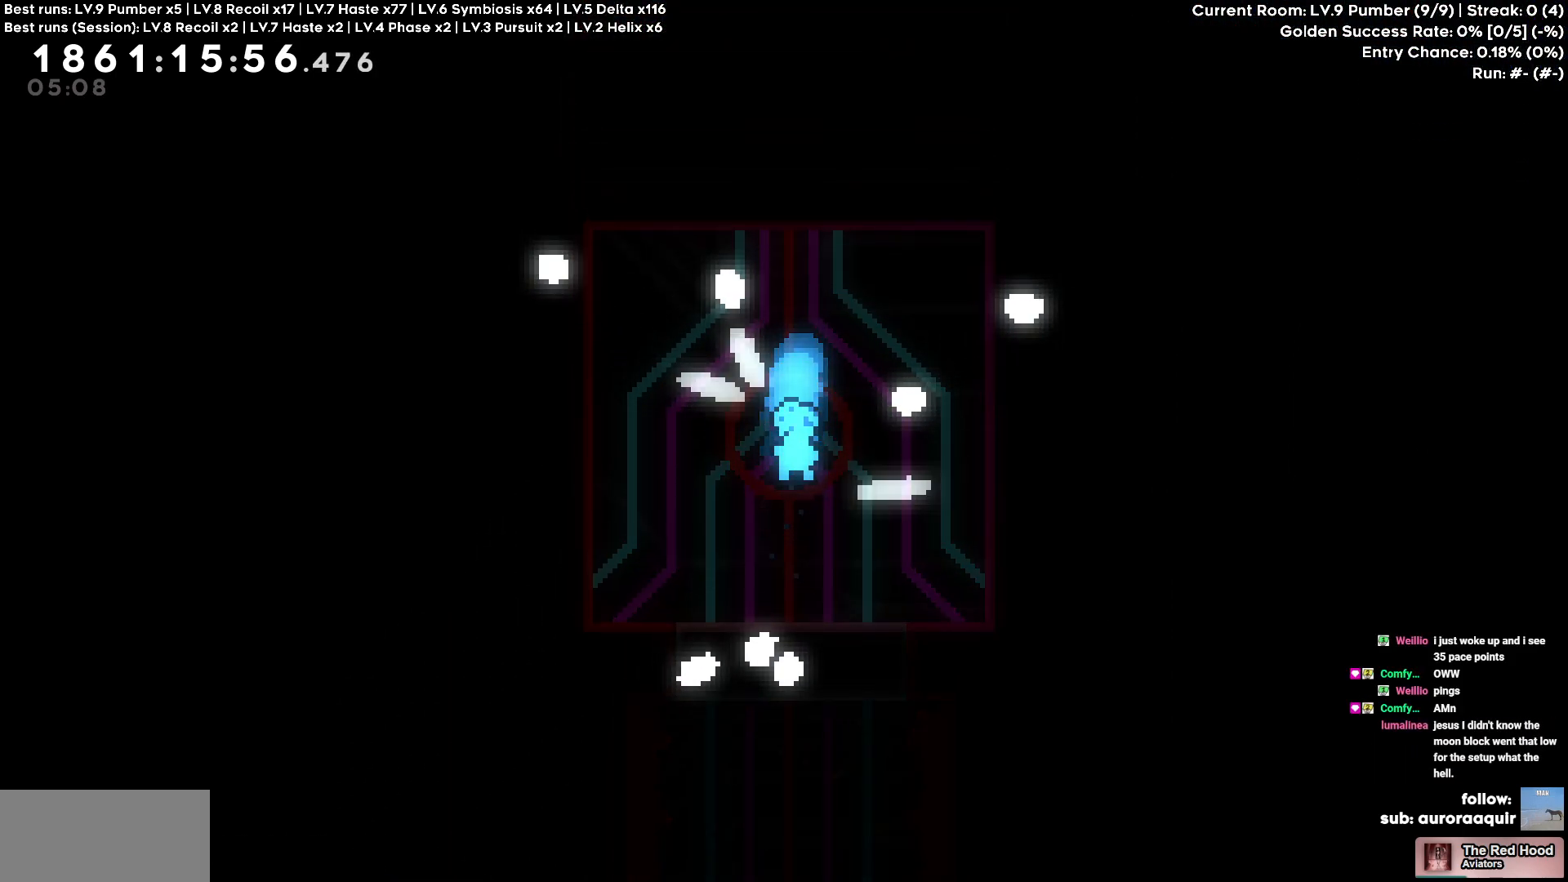
{"keys": [], "events": []}
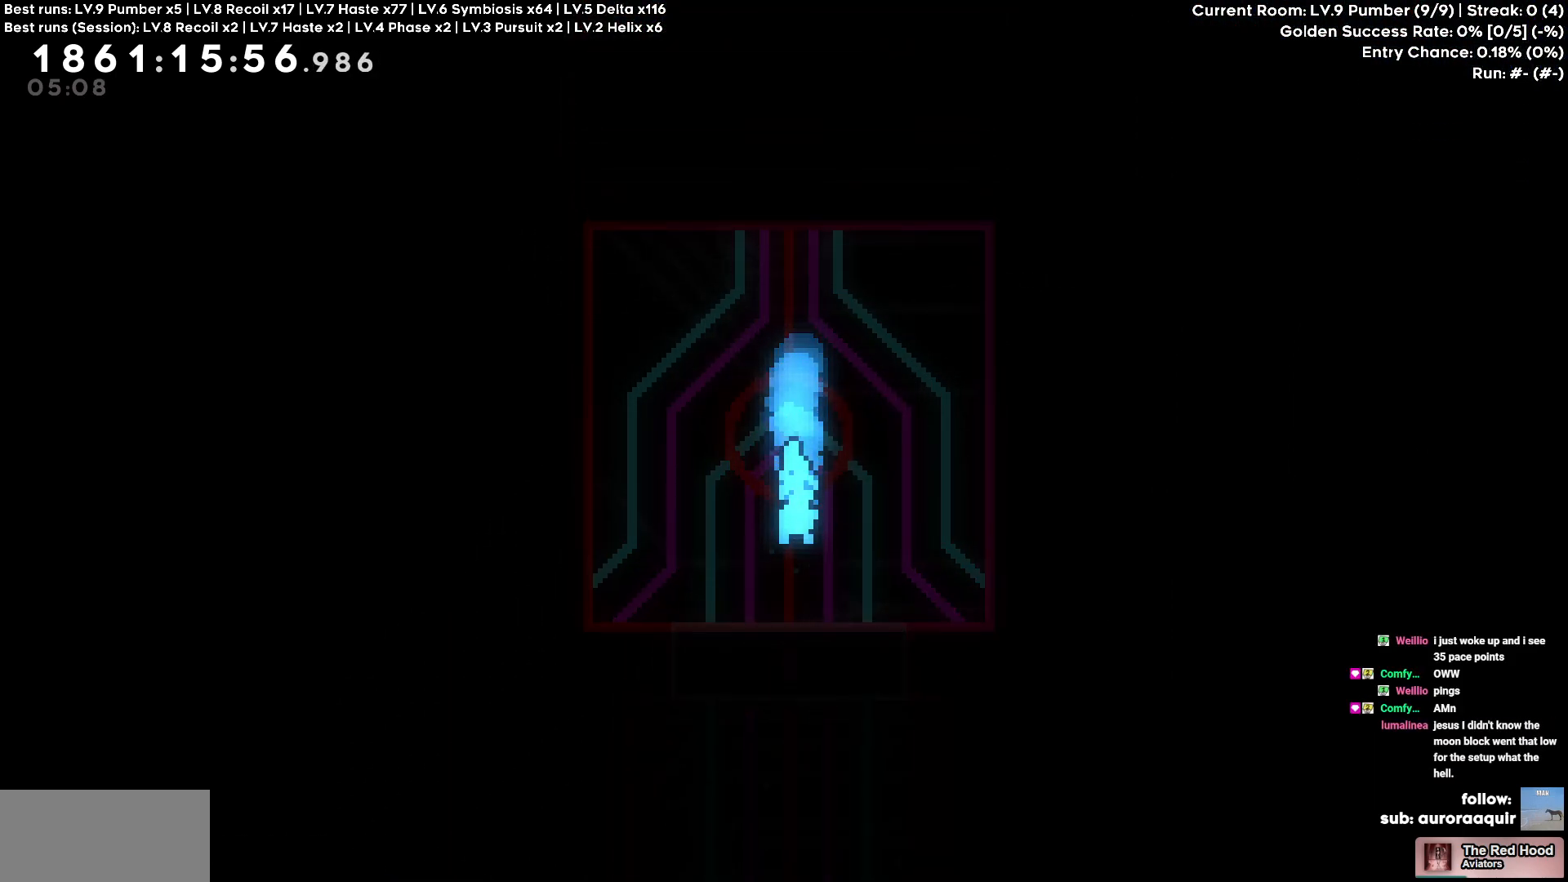
{"keys": [], "events": []}
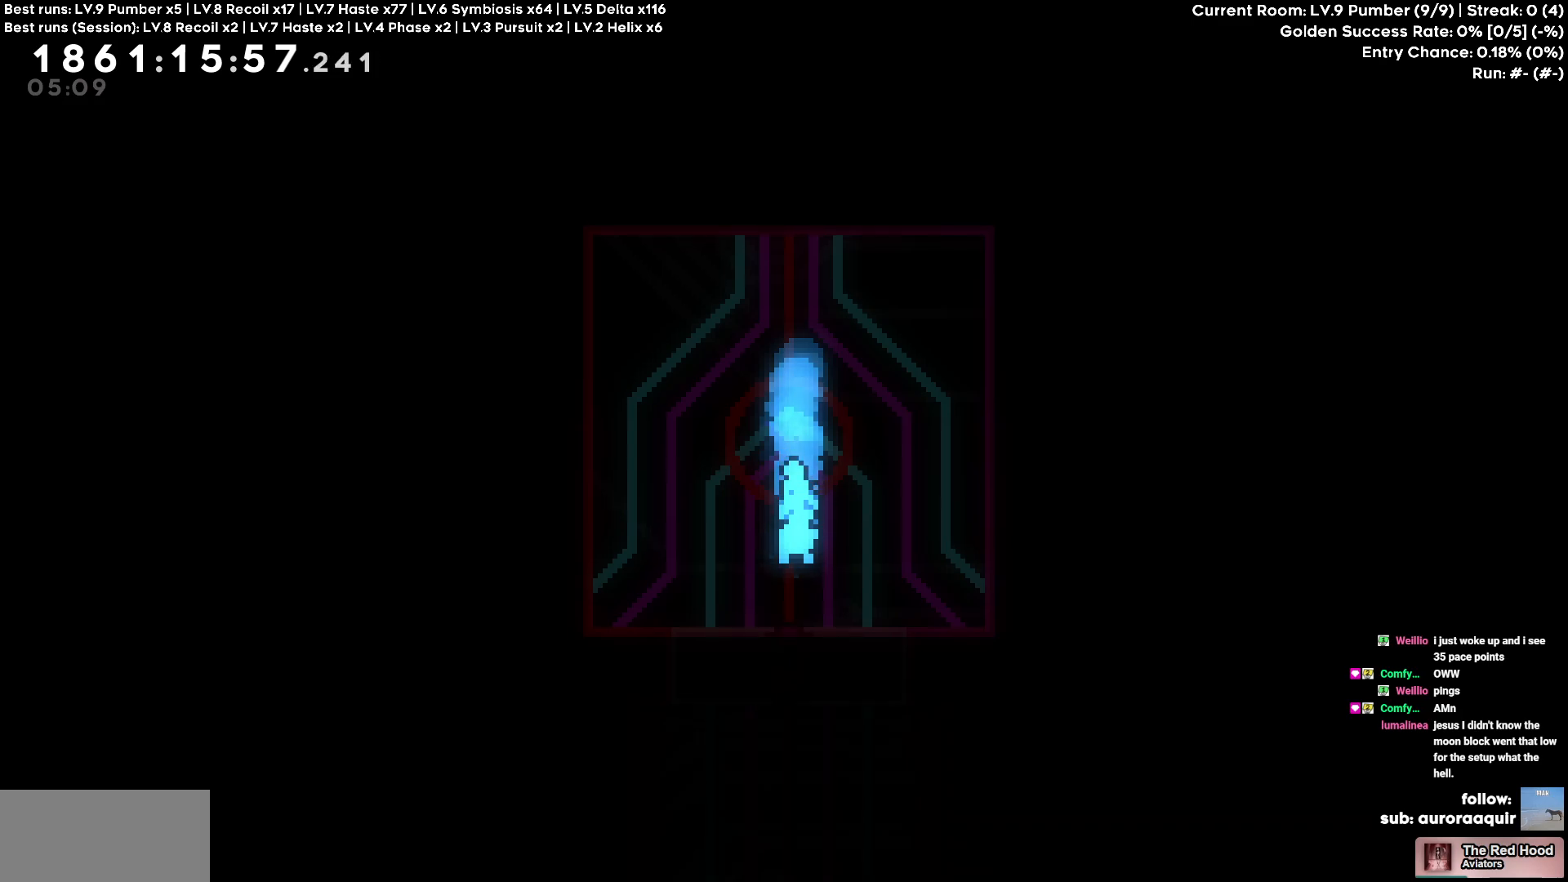
{"keys": [], "events": []}
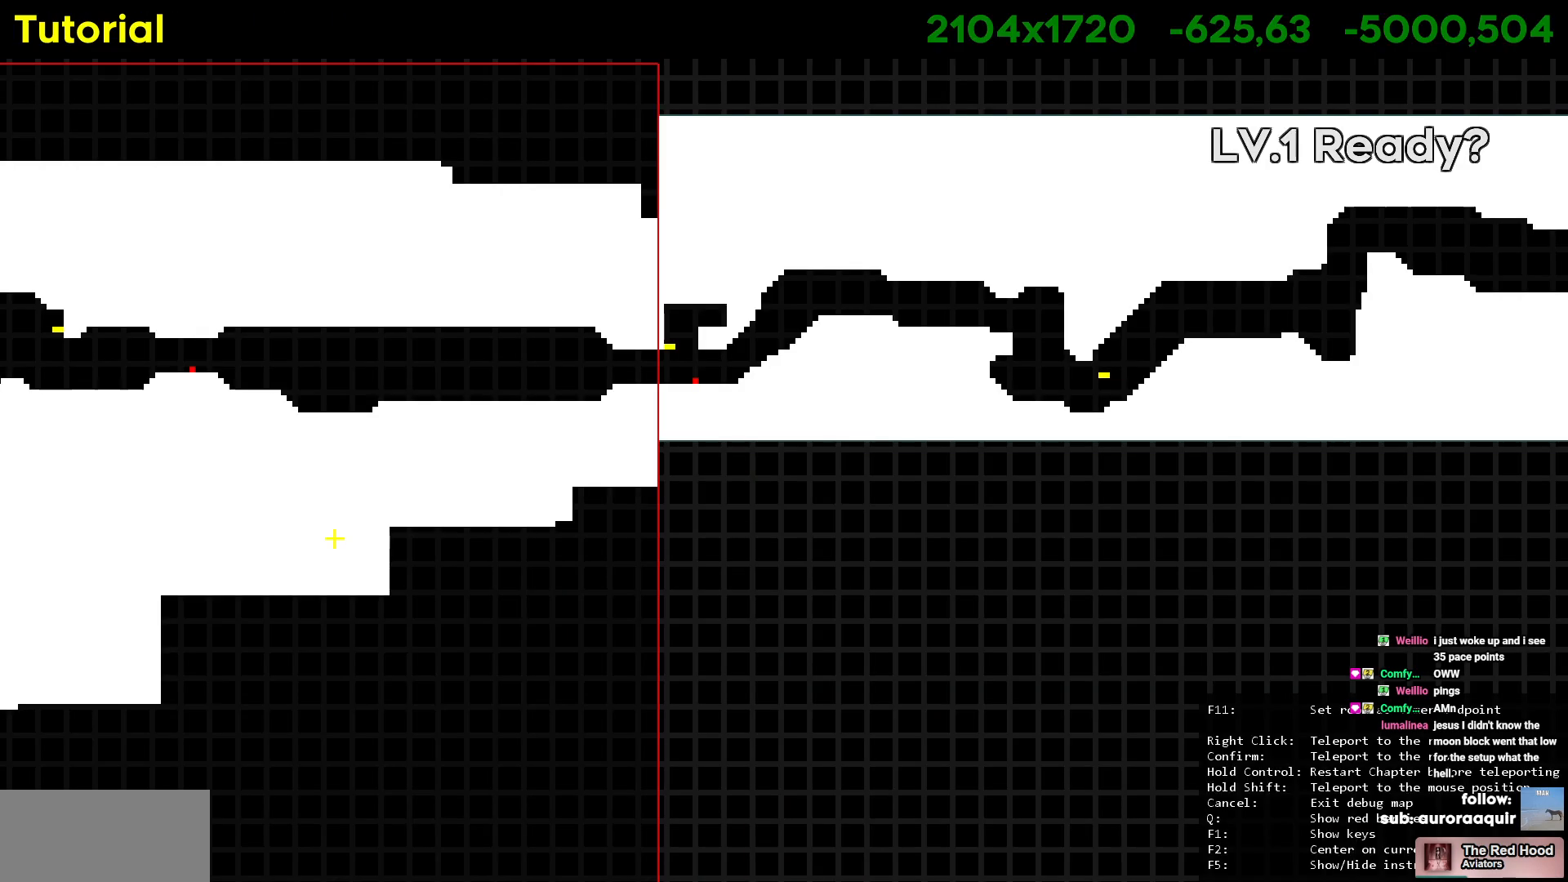
{"keys": [], "events": []}
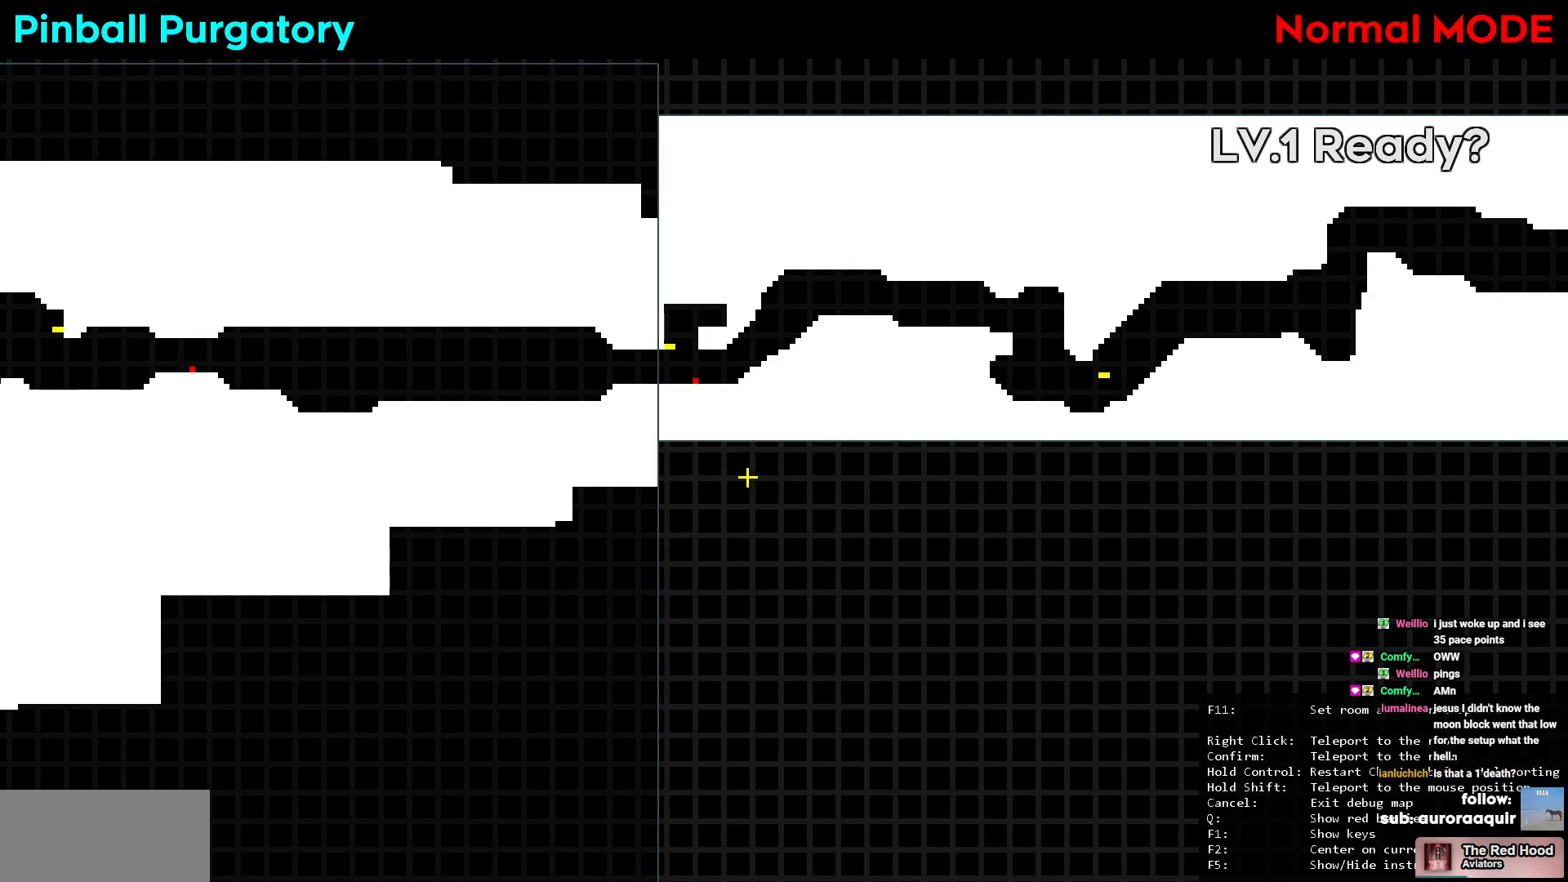
{"keys": [], "events": []}
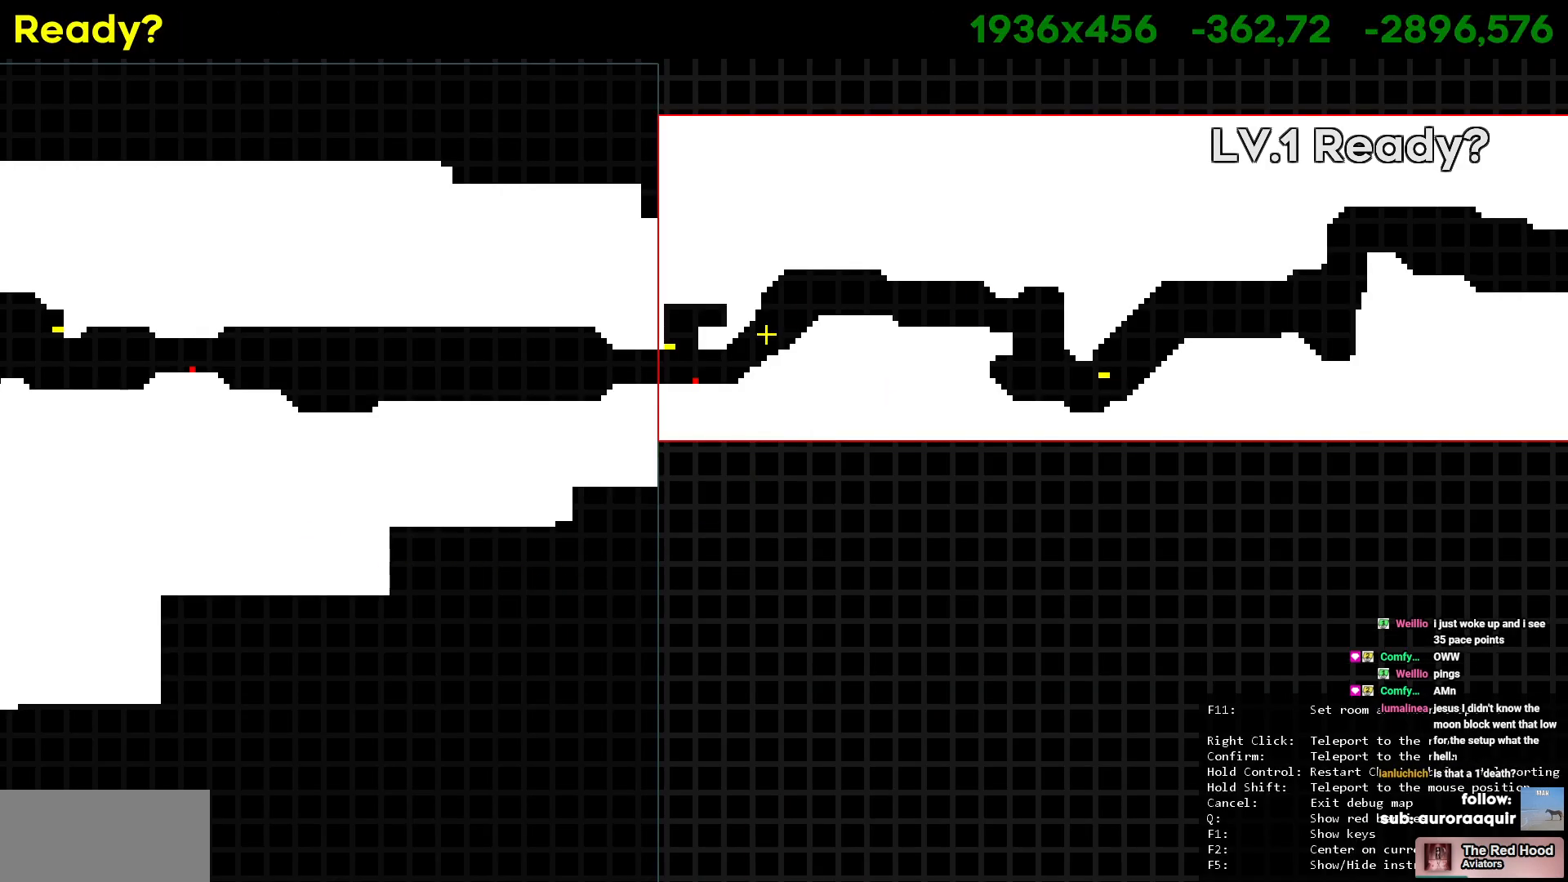
{"keys": [], "events": []}
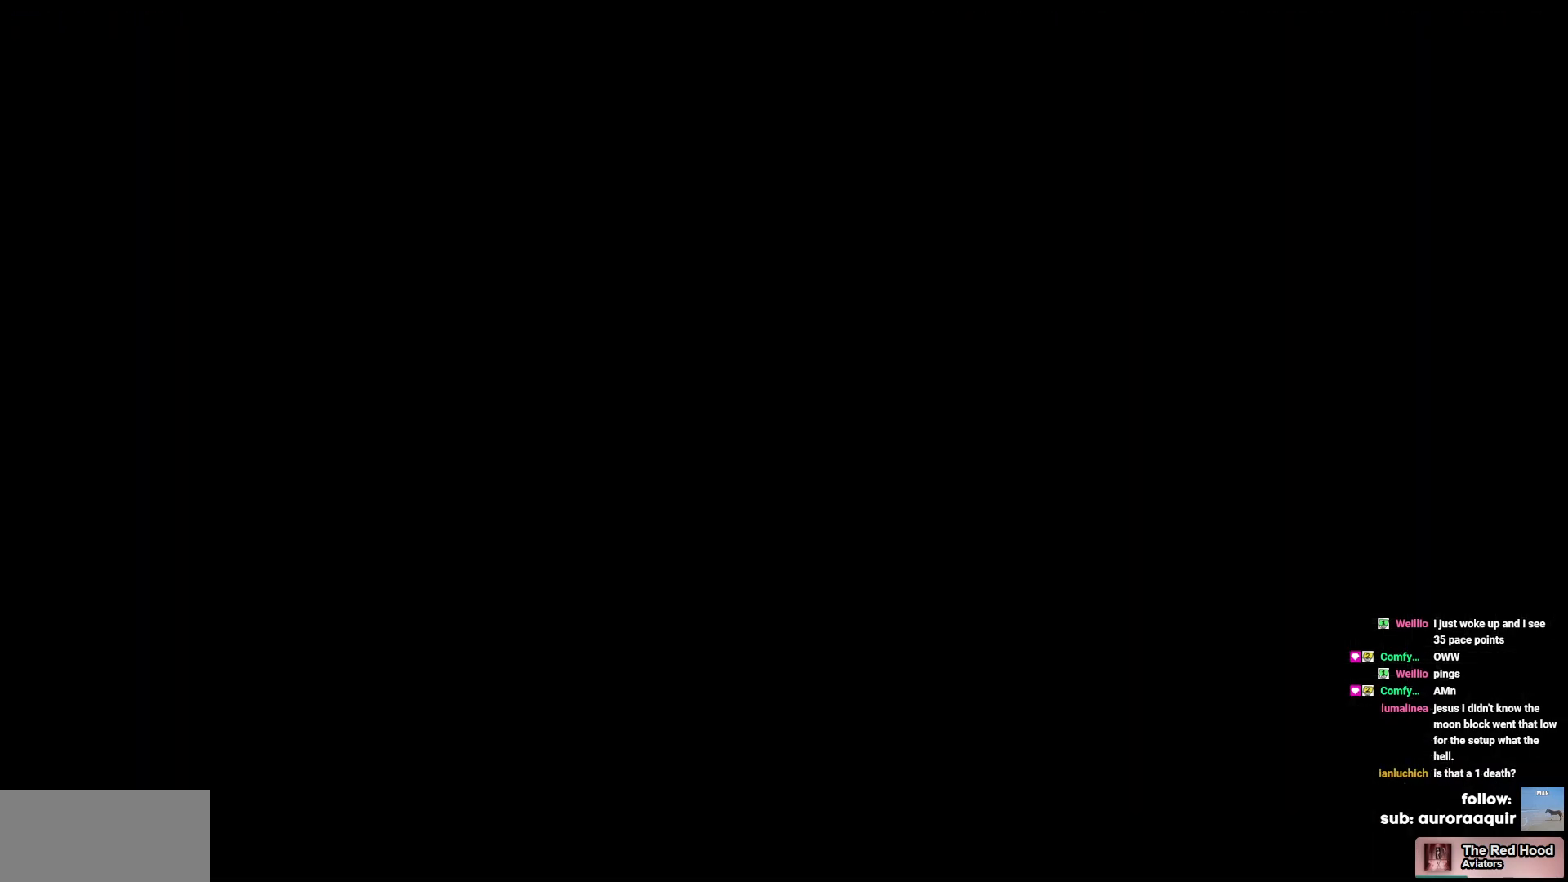
{"keys": ["s"], "events": [[483, "s", "down"]]}
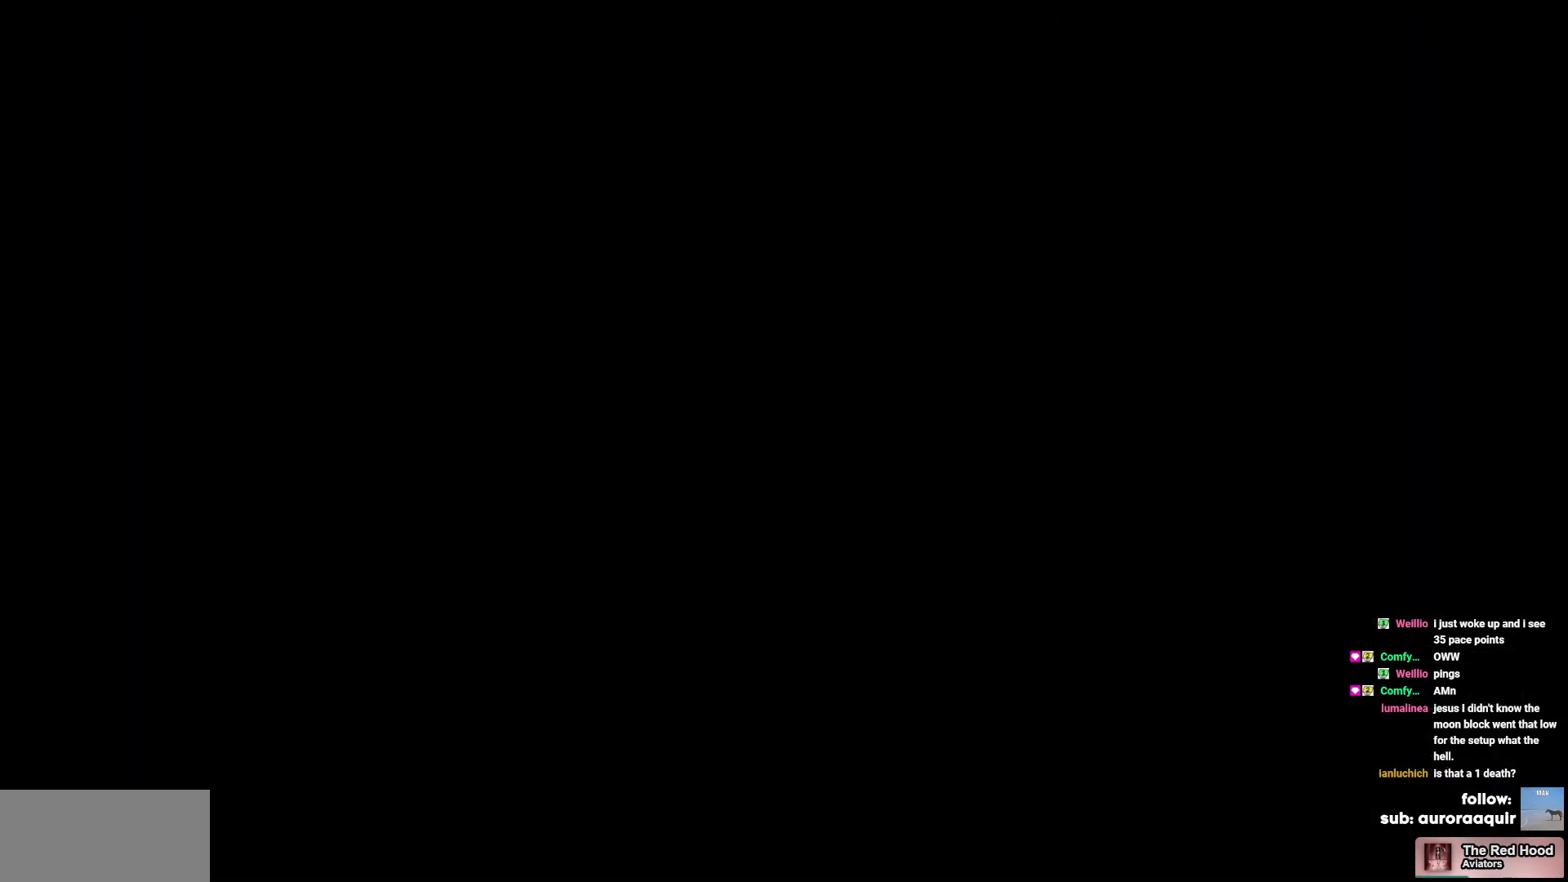
{"keys": [], "events": [[117, "s", "up"]]}
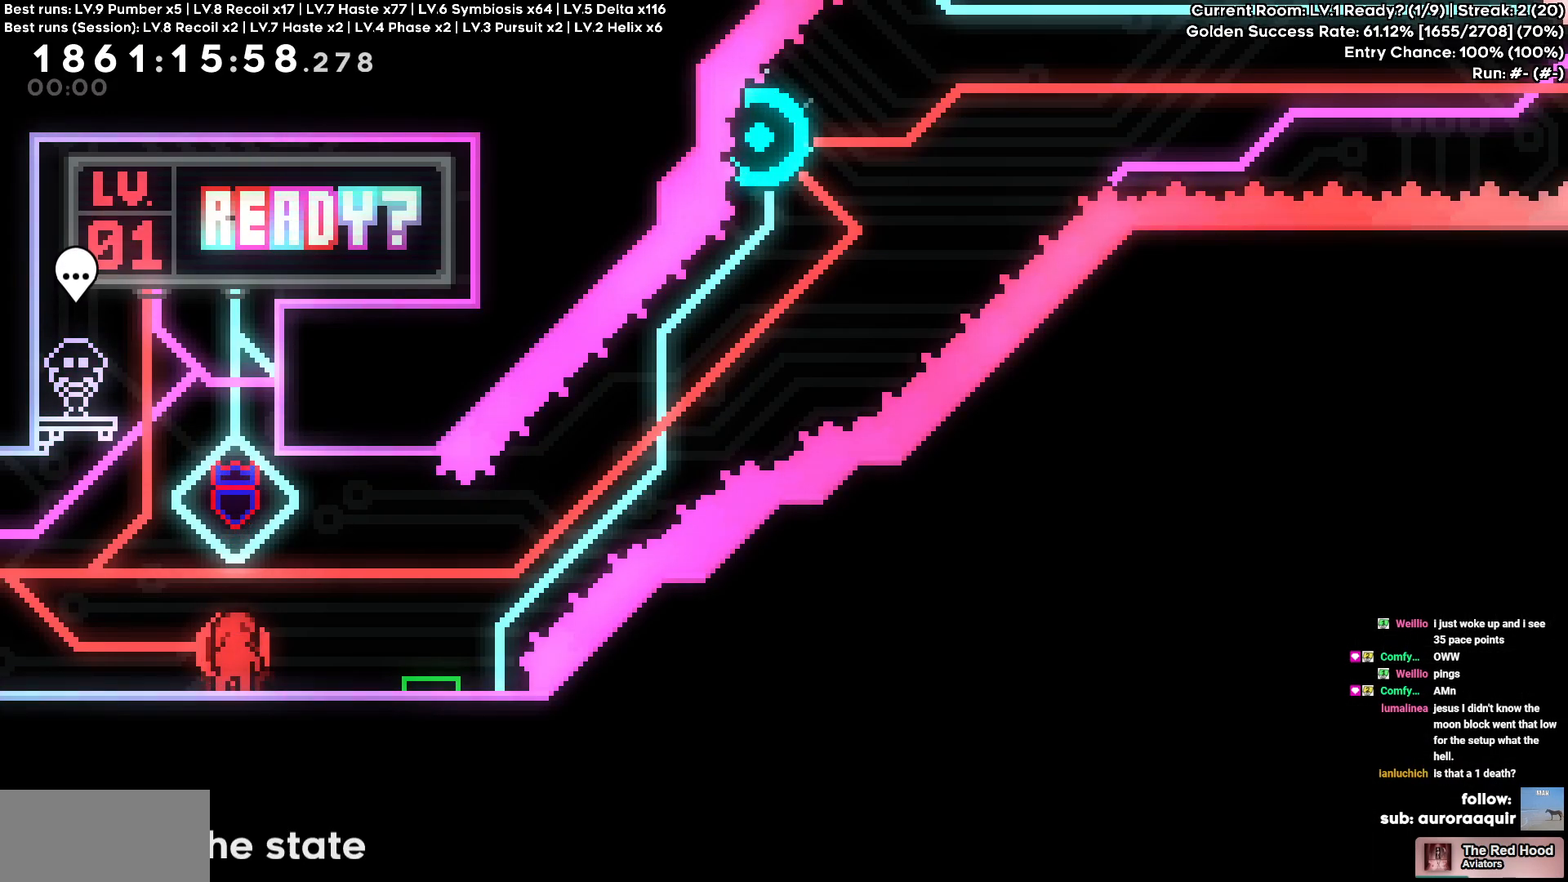
{"keys": [], "events": []}
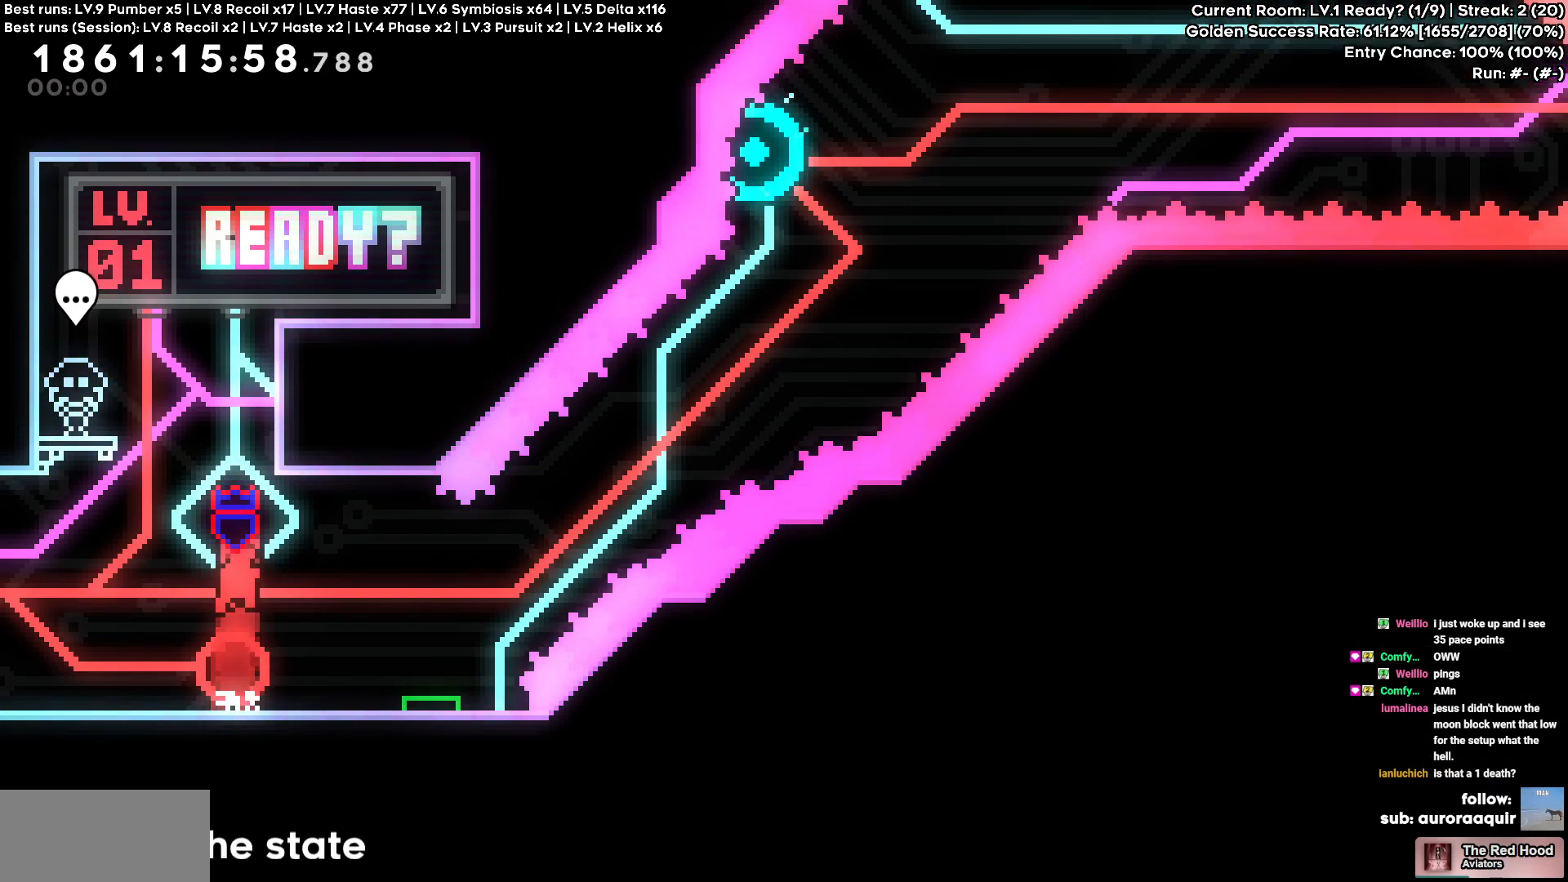
{"keys": ["d"], "events": [[50, "s", "down"], [100, "d", "down"], [283, "s", "up"]]}
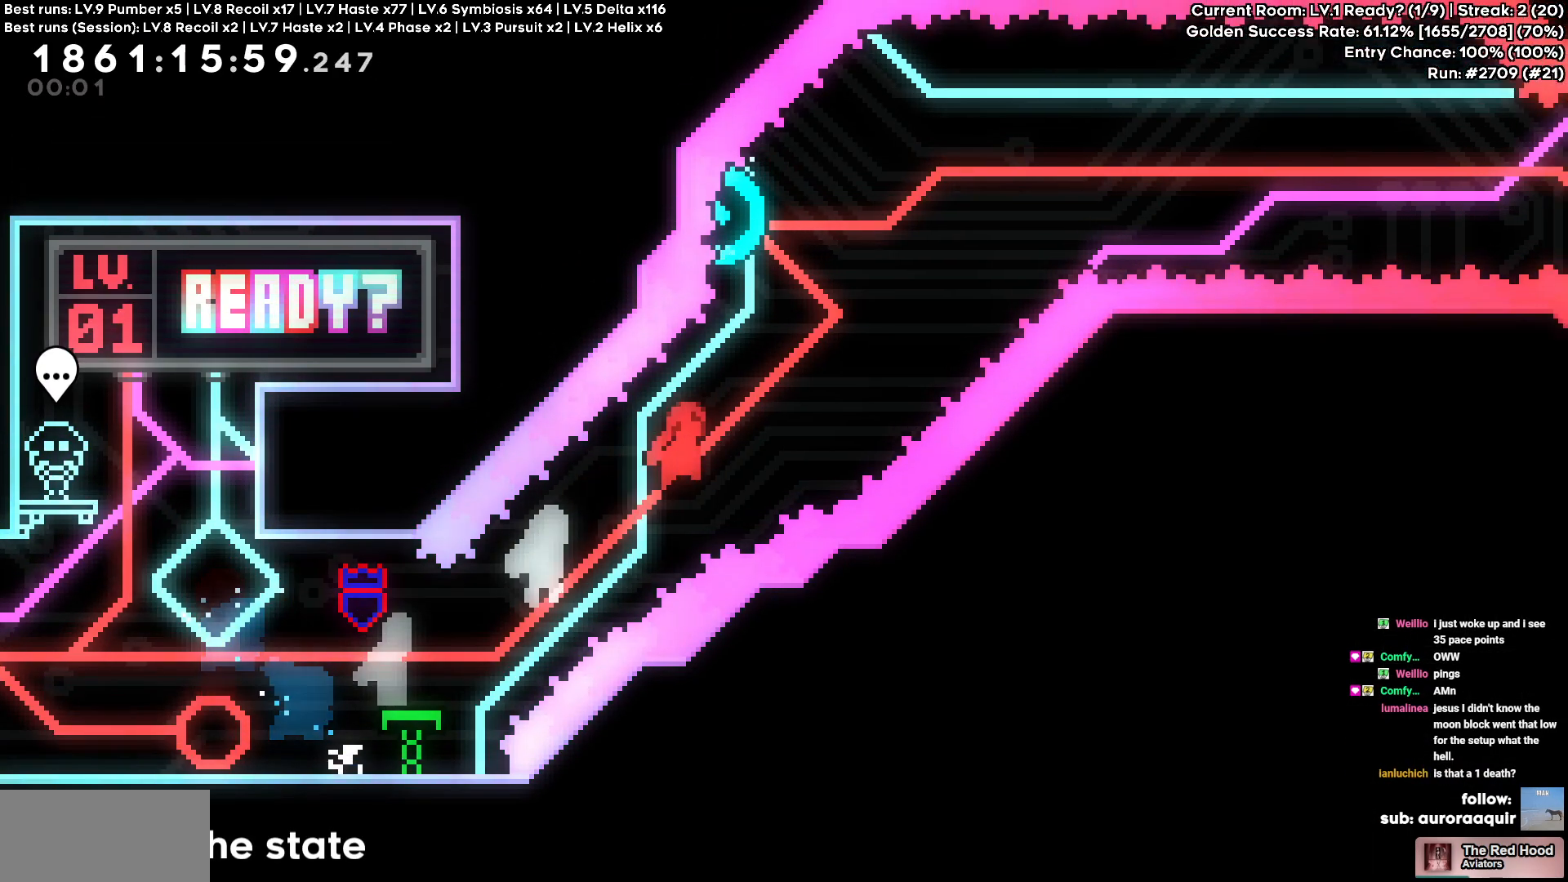
{"keys": ["d"], "events": [[233, "w", "down"], [250, "a", "down"], [250, "d", "up"], [400, "a", "up"], [400, "d", "down"], [450, "w", "up"]]}
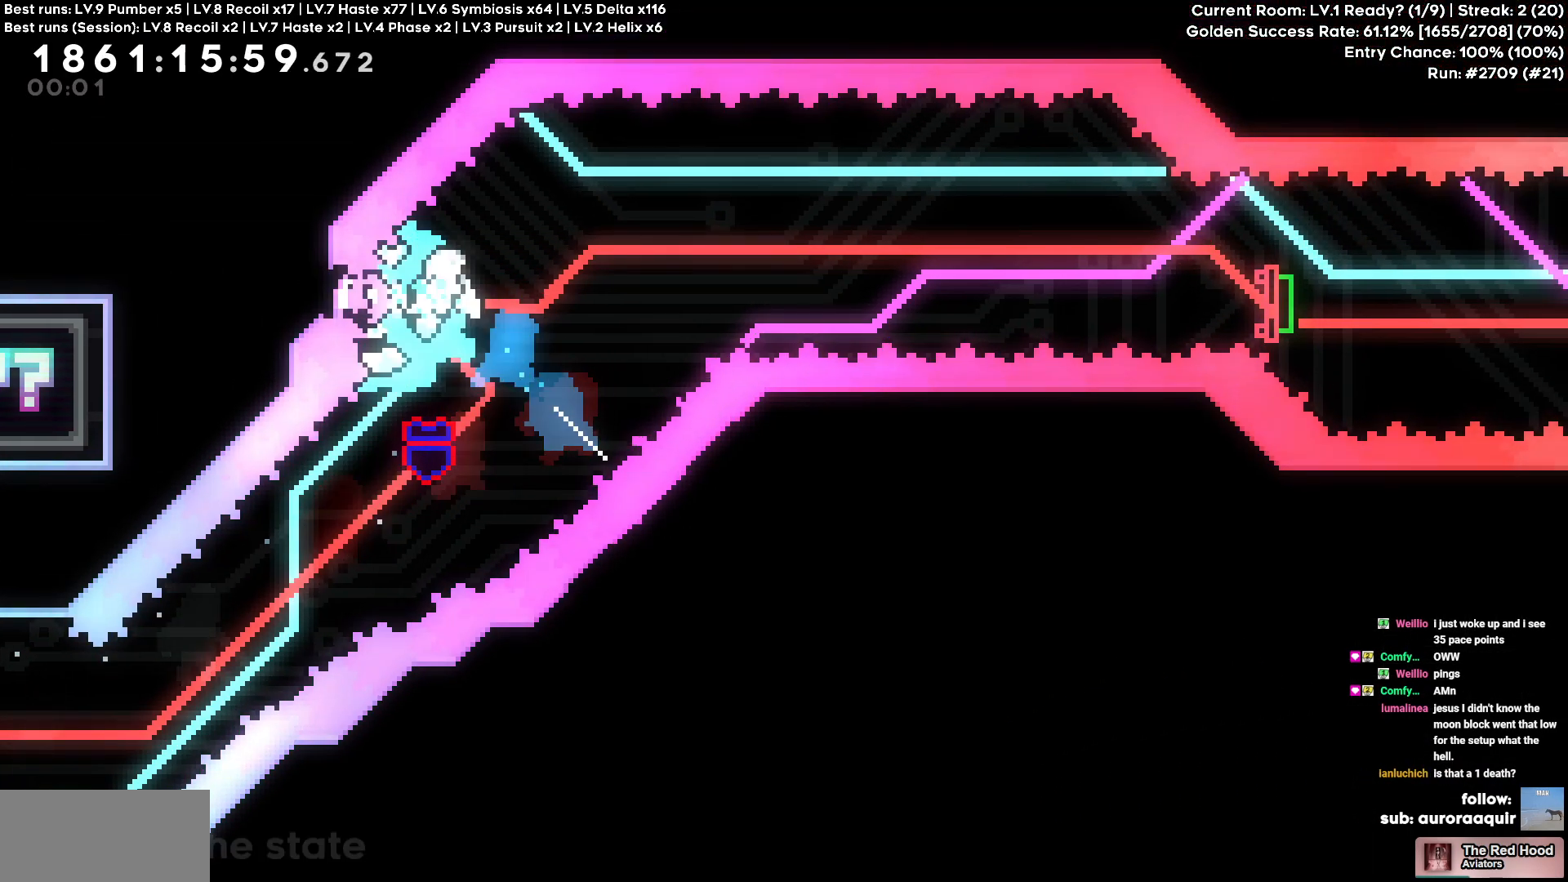
{"keys": ["d"], "events": []}
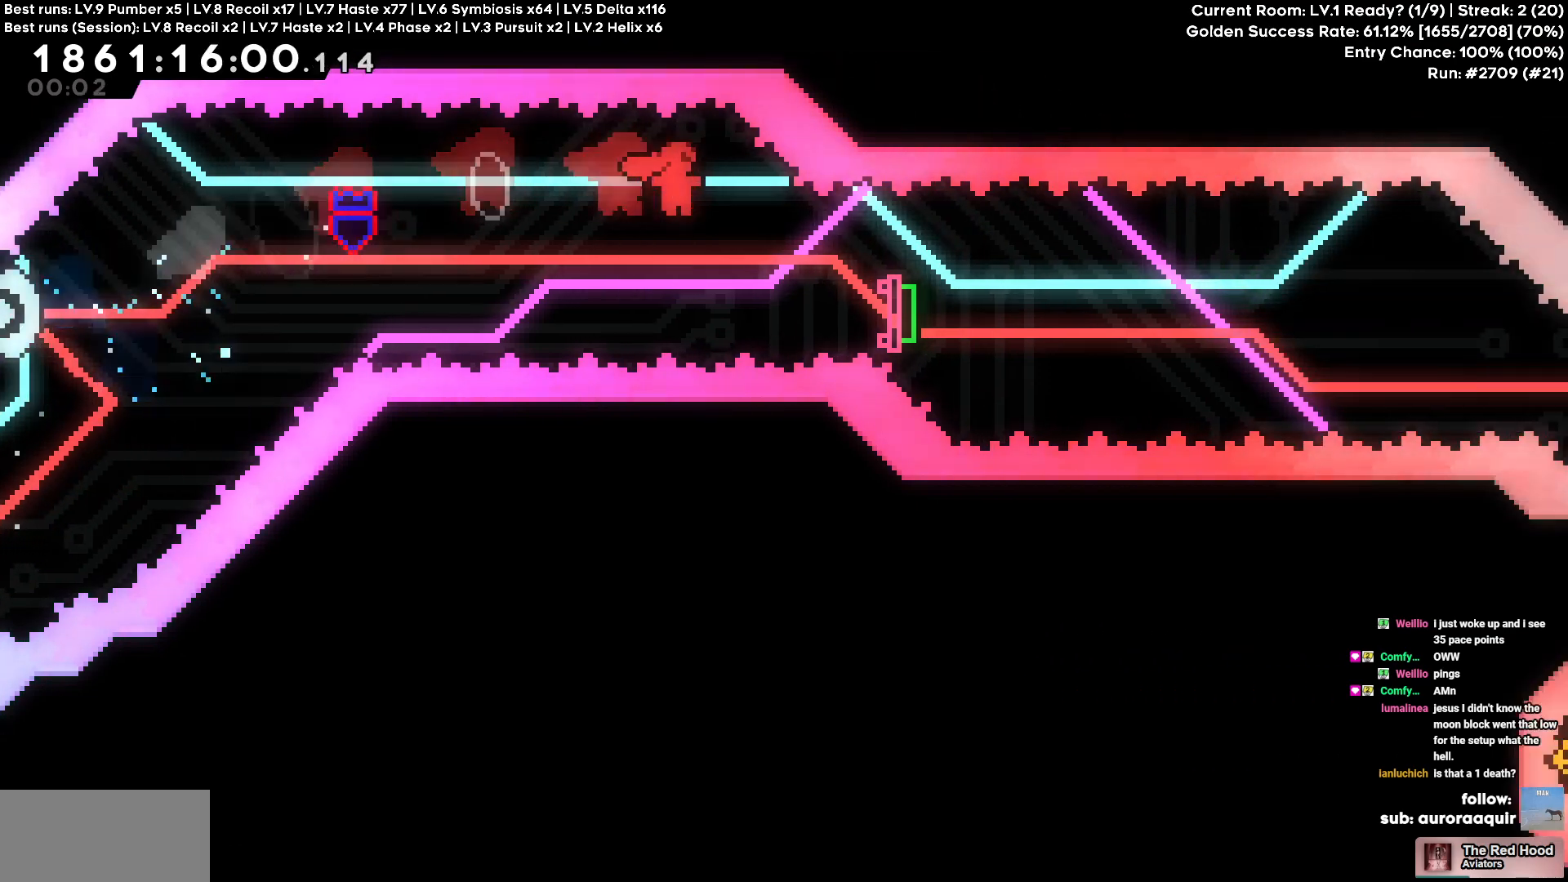
{"keys": ["d"], "events": [[50, "s", "down"], [283, "s", "up"]]}
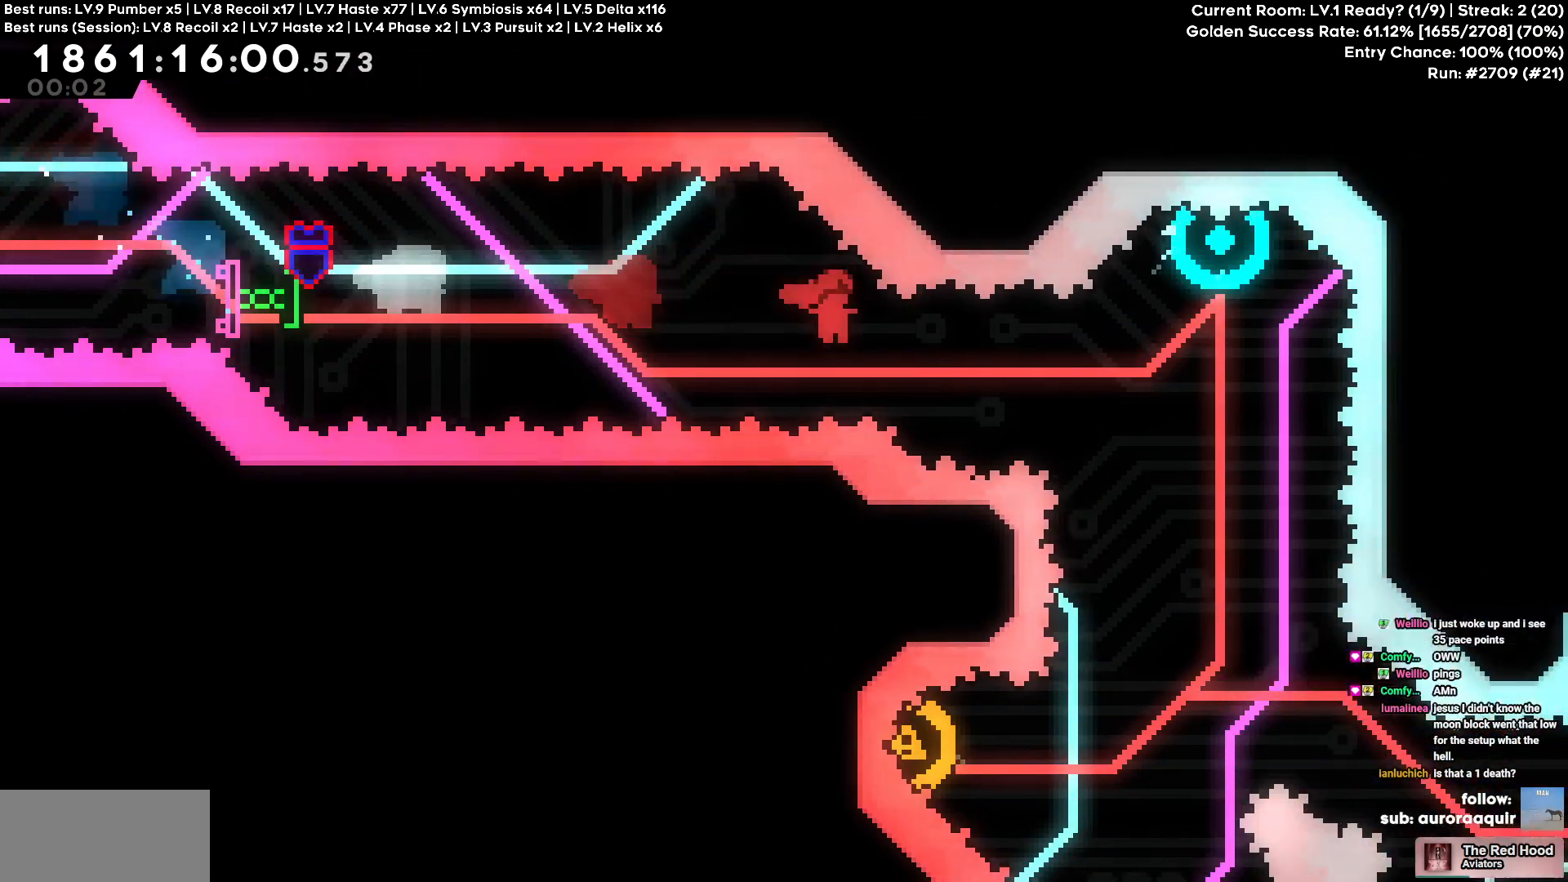
{"keys": [], "events": [[250, "d", "up"], [250, "w", "down"], [483, "w", "up"]]}
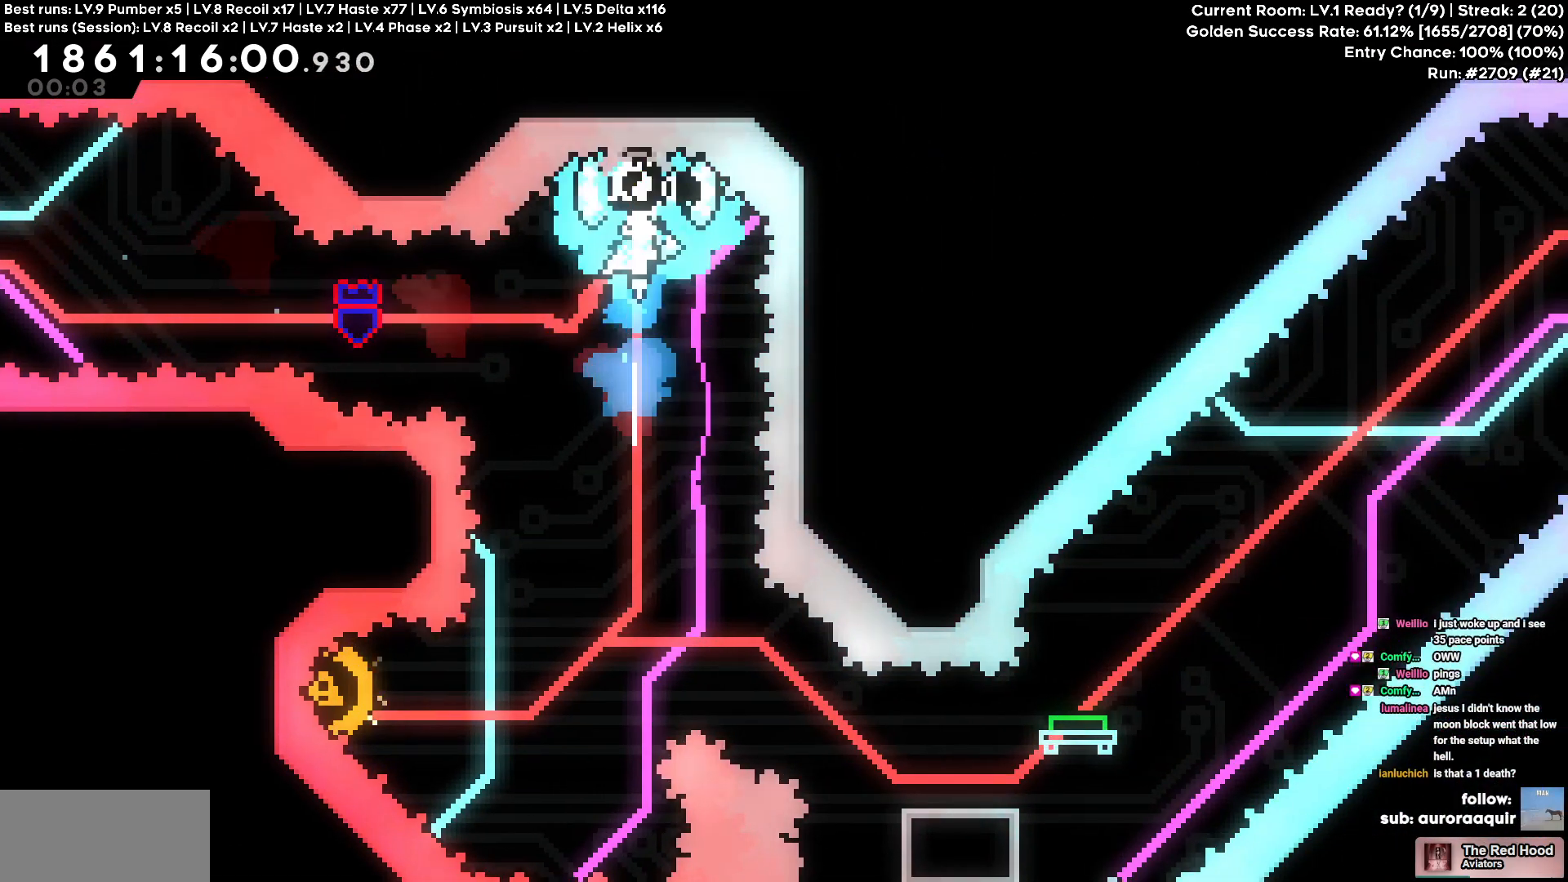
{"keys": ["a"], "events": [[267, "a", "down"]]}
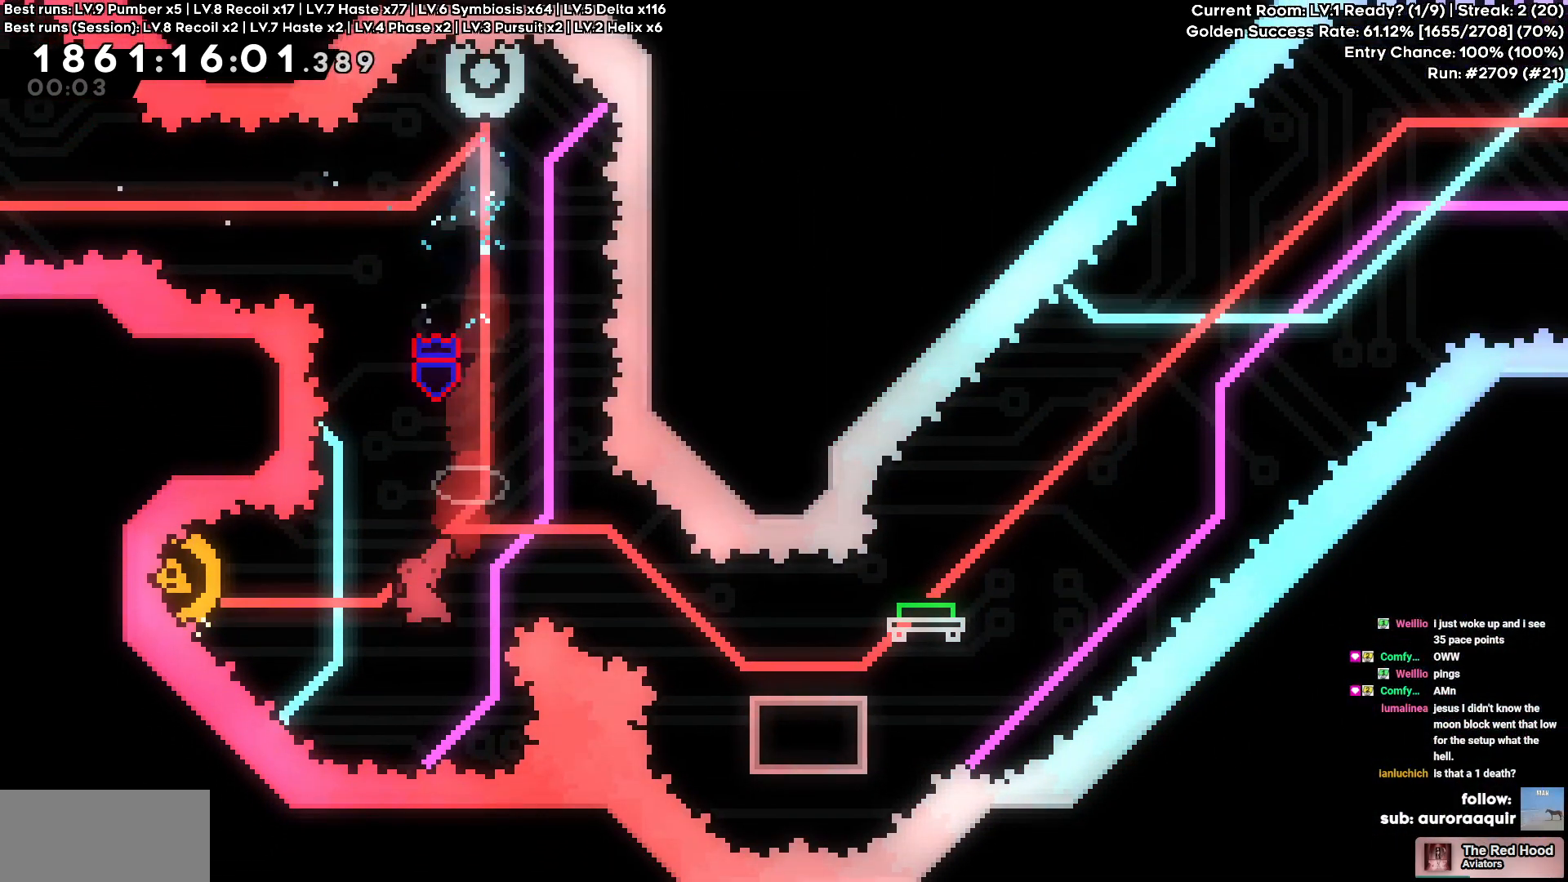
{"keys": ["d", "s"], "events": [[100, "d", "down"], [150, "a", "up"], [383, "s", "down"]]}
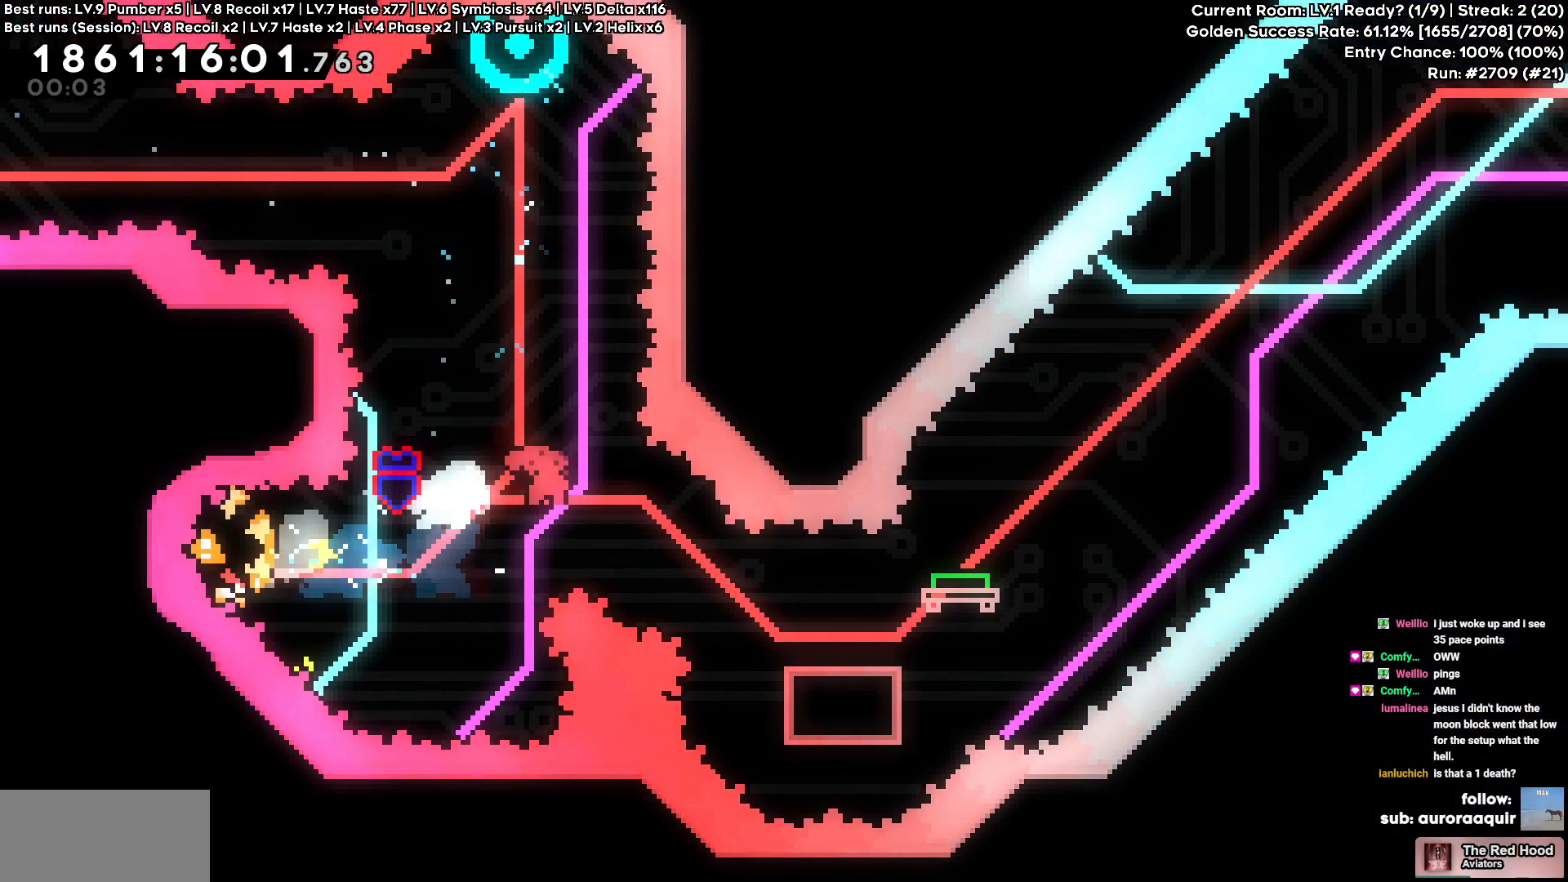
{"keys": ["d"], "events": [[117, "s", "up"]]}
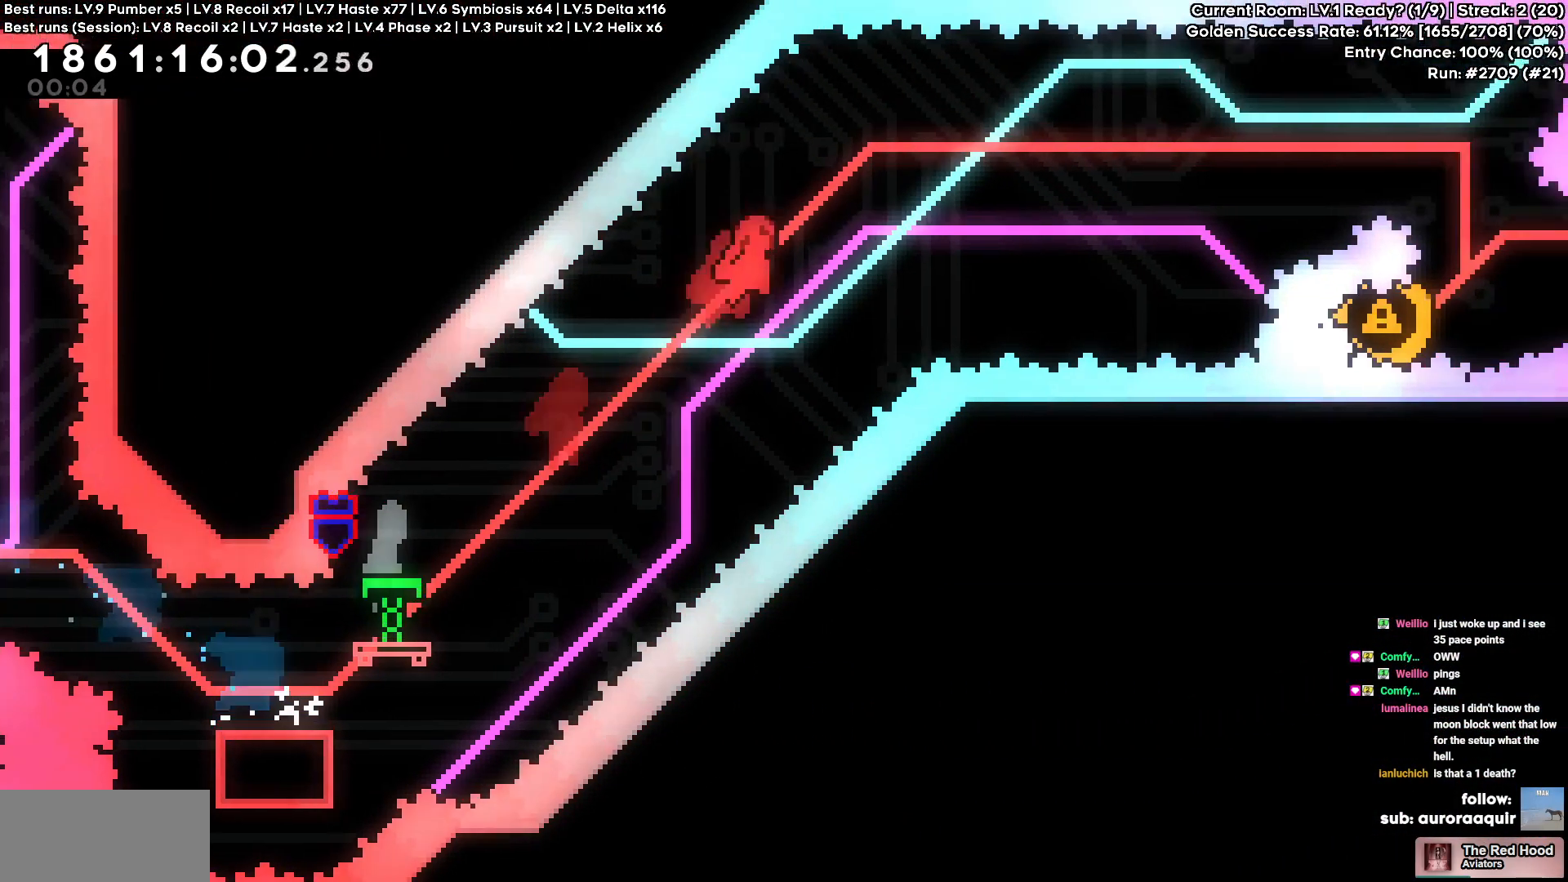
{"keys": ["d"], "events": [[417, "d", "up"], [467, "d", "down"]]}
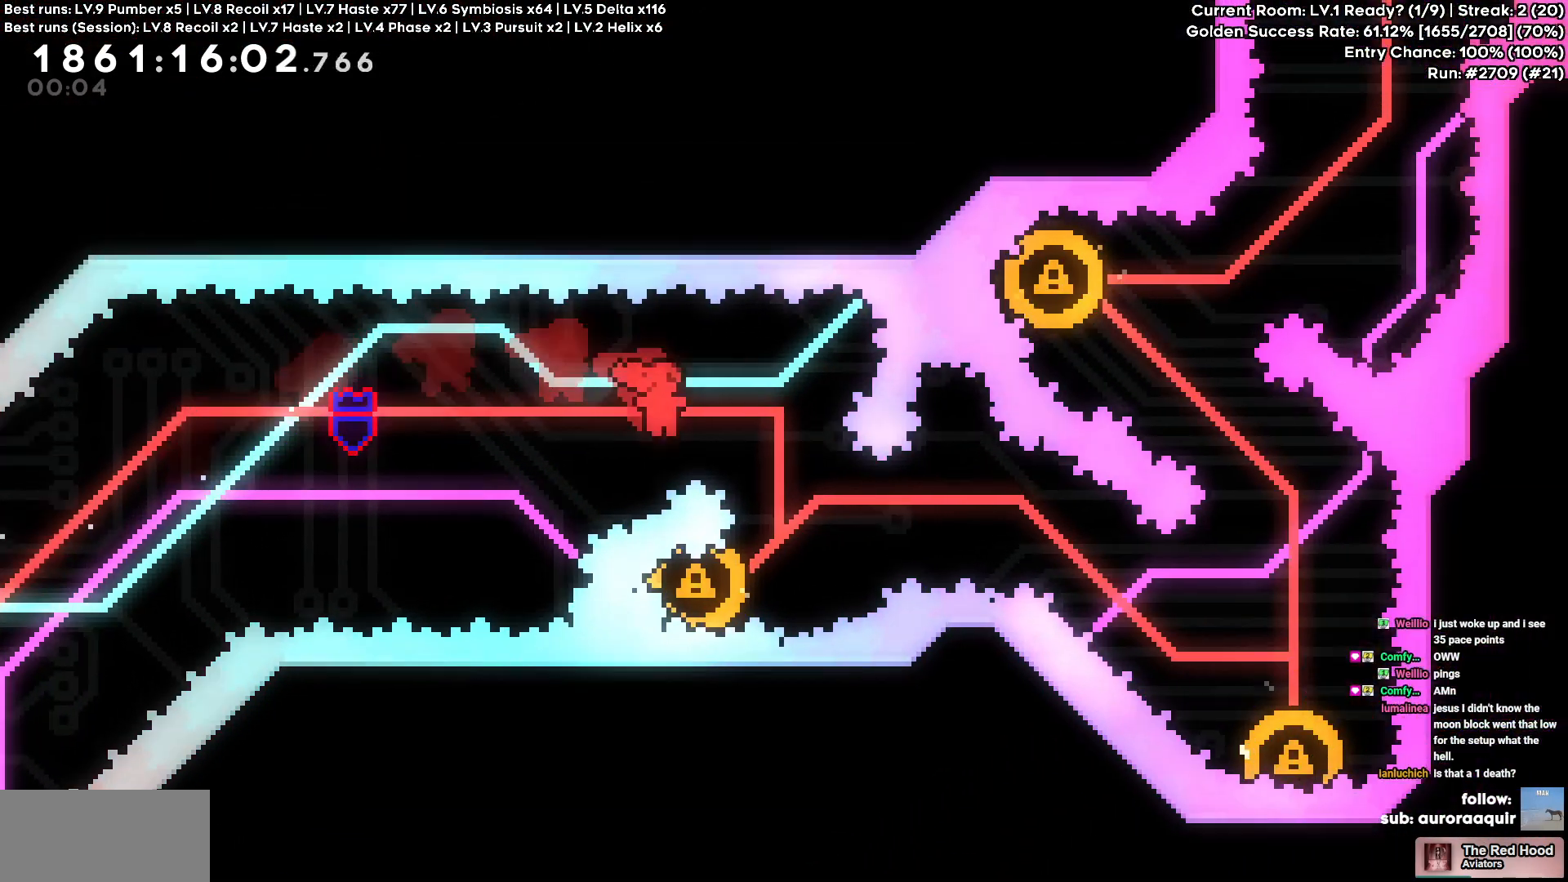
{"keys": [], "events": [[250, "a", "down"], [250, "d", "up"], [433, "a", "up"]]}
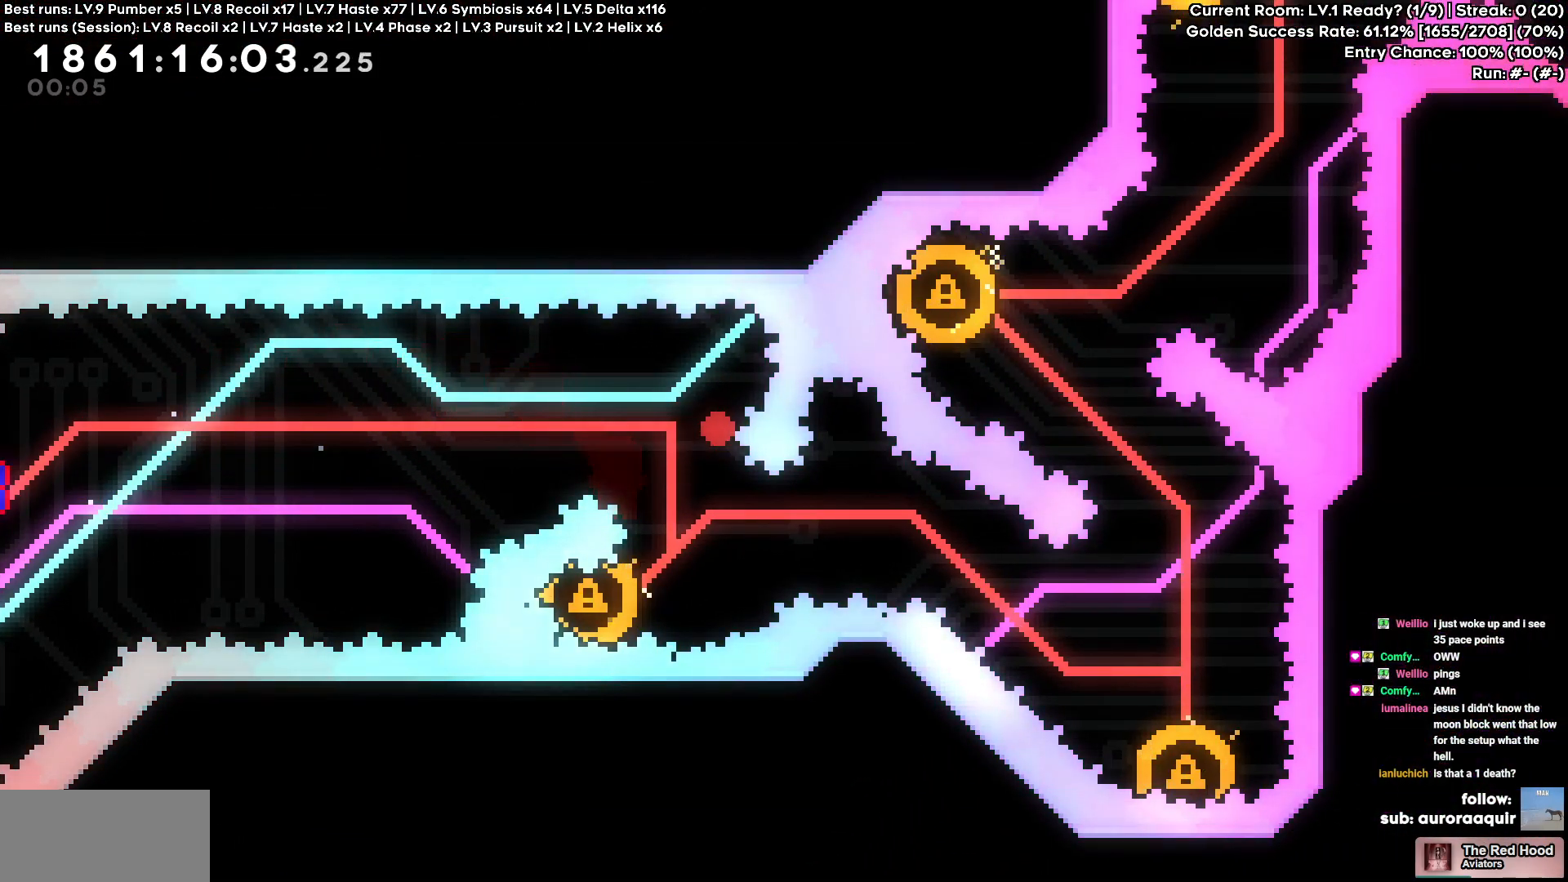
{"keys": [], "events": []}
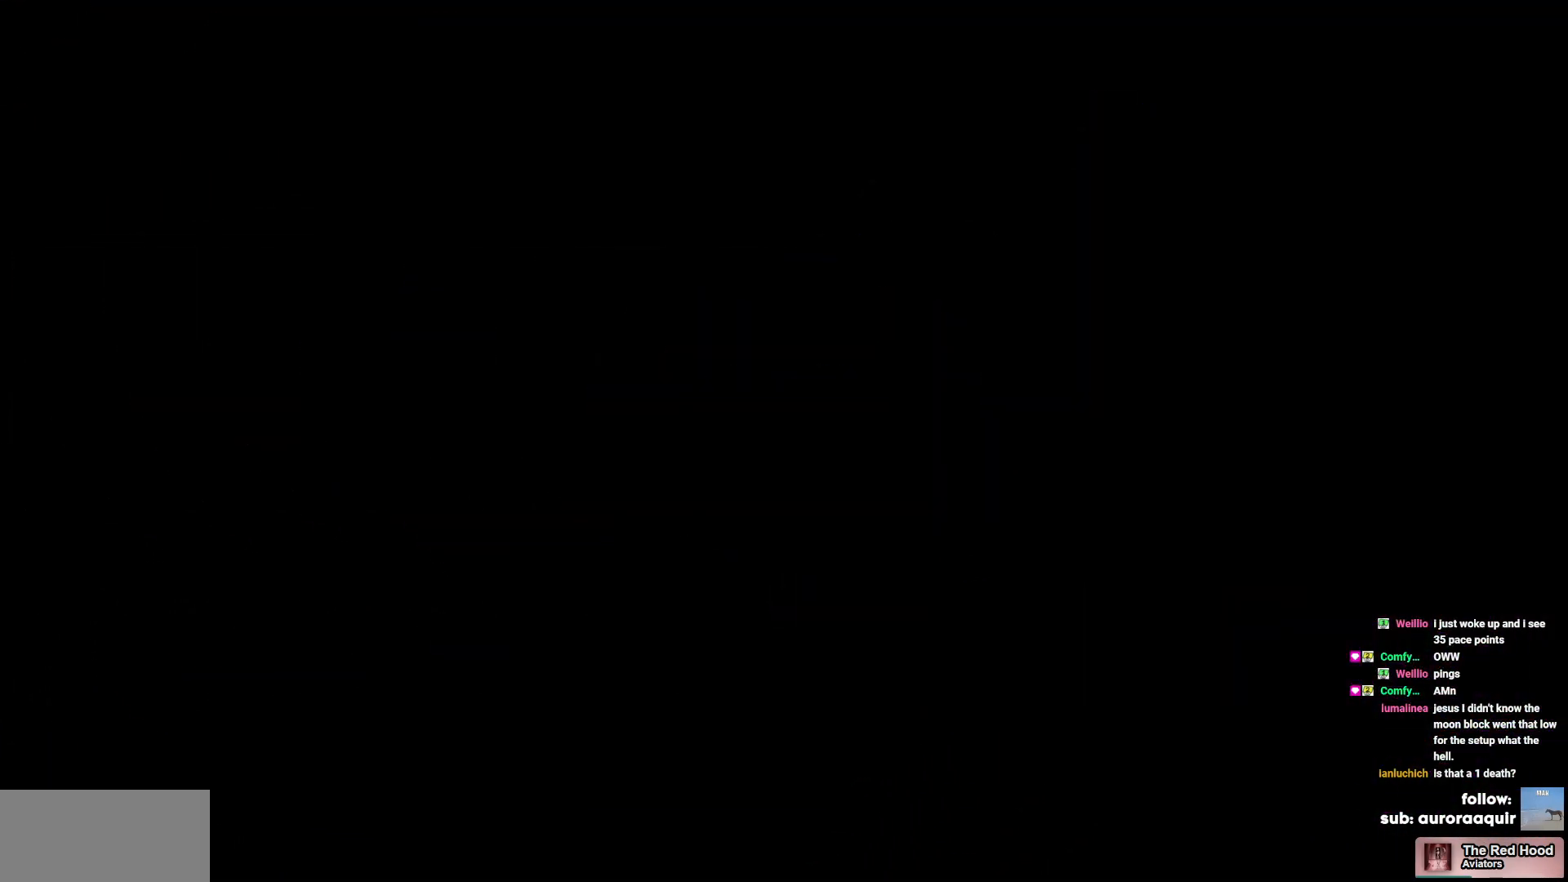
{"keys": [], "events": []}
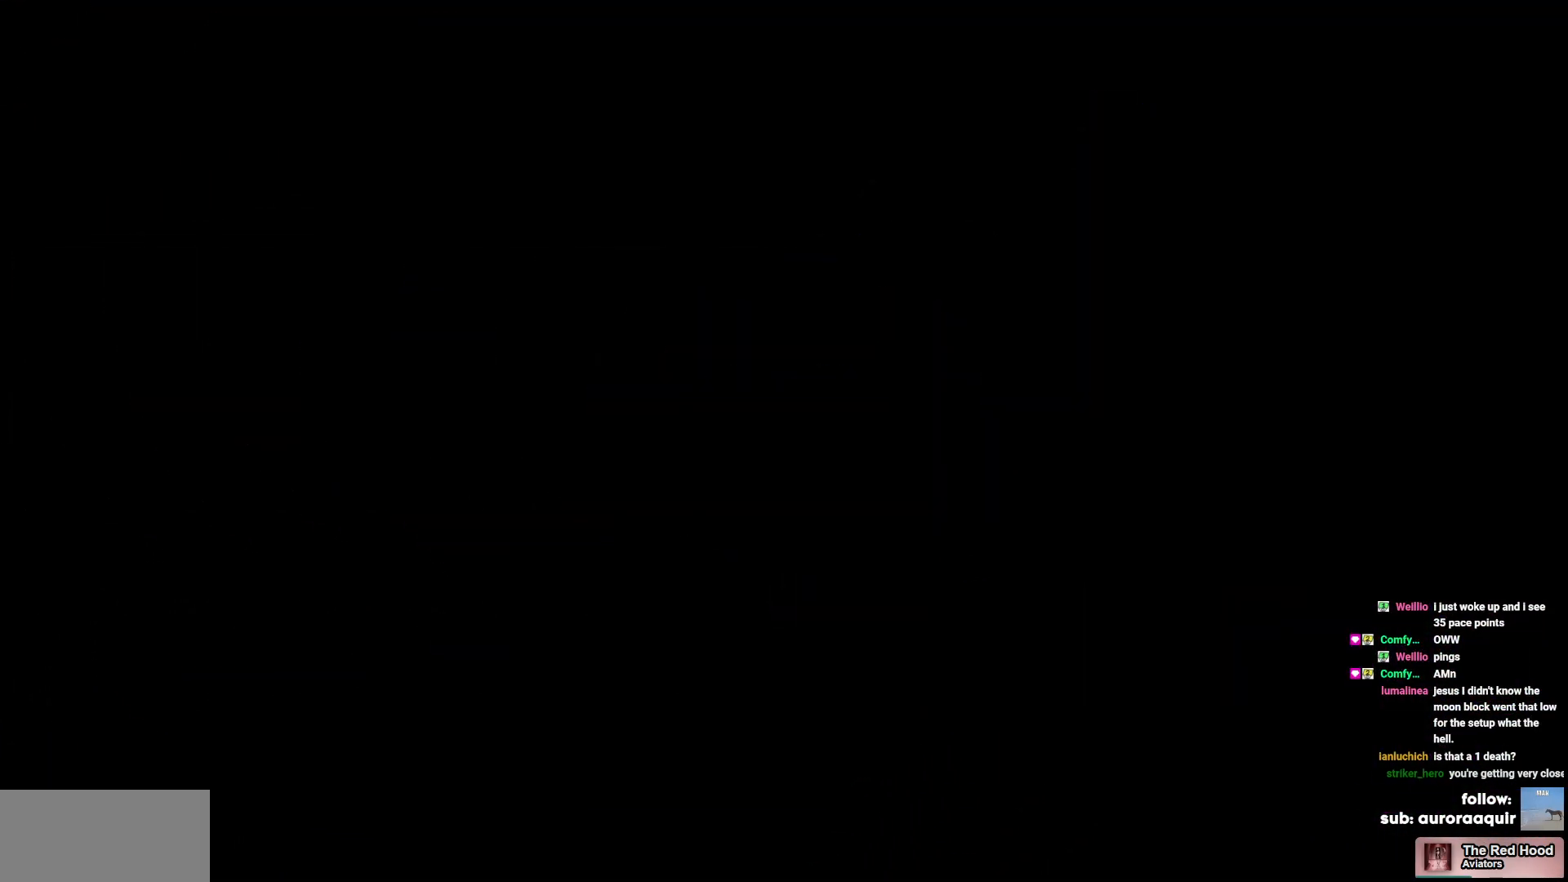
{"keys": [], "events": []}